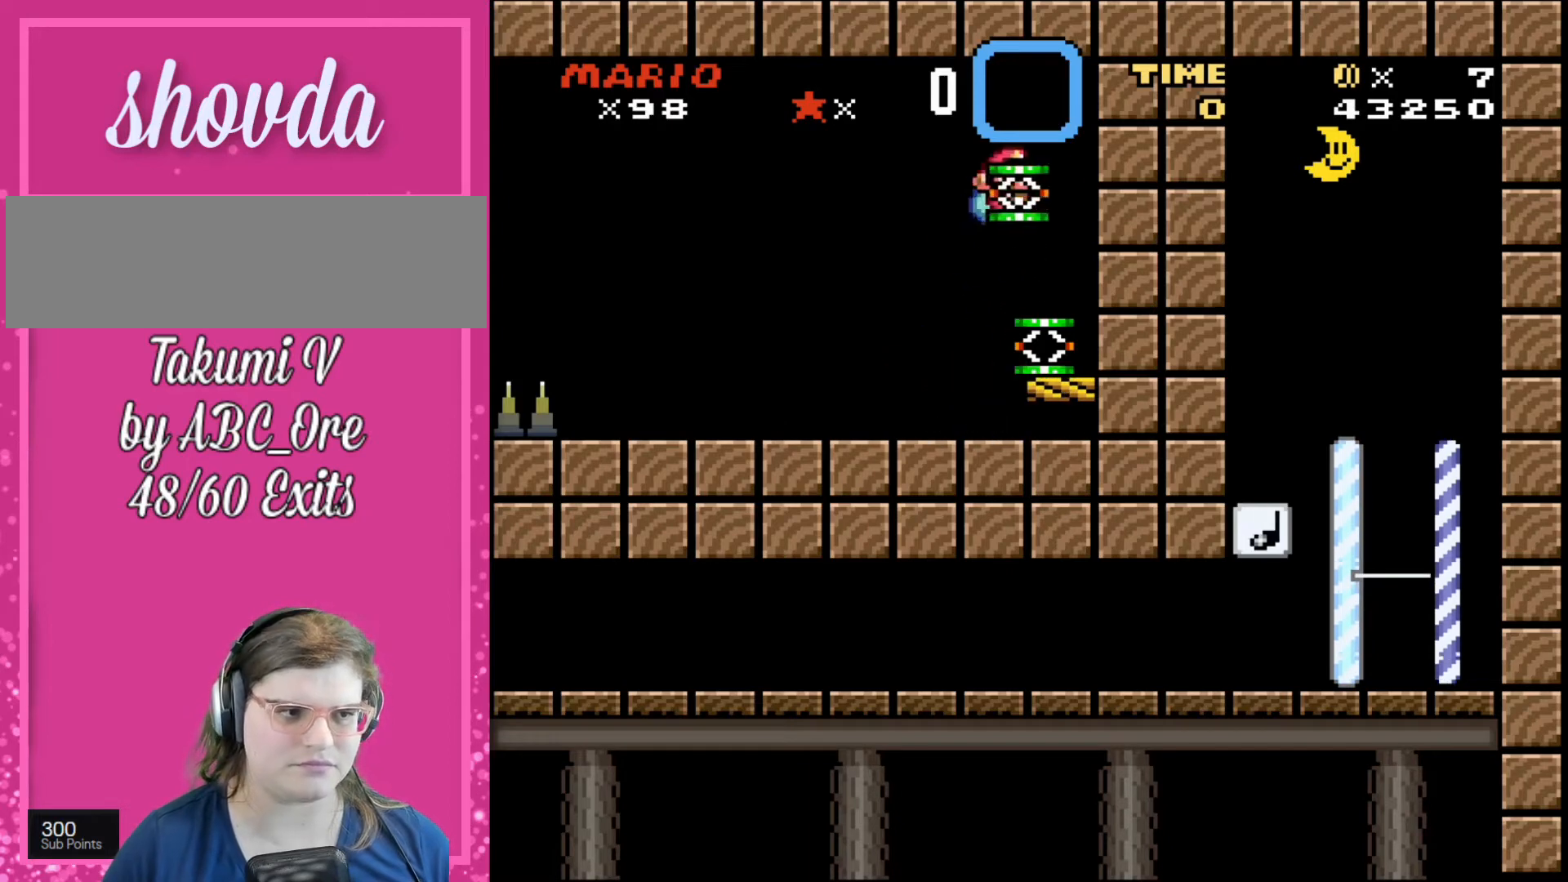
Gameplay with a controller; each line is a JSON object with the inputs held at the frame after it. "events" lists button and stick changes between this image and that frame as [ms after this image, input, new state], when the widget could be followed in between. Not read: A B CIRCLE CROSS L3 R3 SQUARE TRIANGLE X Y.
{"buttons": ["DPAD_UP", "DPAD_LEFT"], "events": [[67, "DPAD_DOWN", "down"], [100, "DPAD_RIGHT", "up"], [133, "DPAD_RIGHT", "down"], [167, "DPAD_LEFT", "down"], [167, "DPAD_RIGHT", "up"], [200, "DPAD_DOWN", "up"], [400, "DPAD_UP", "down"]]}
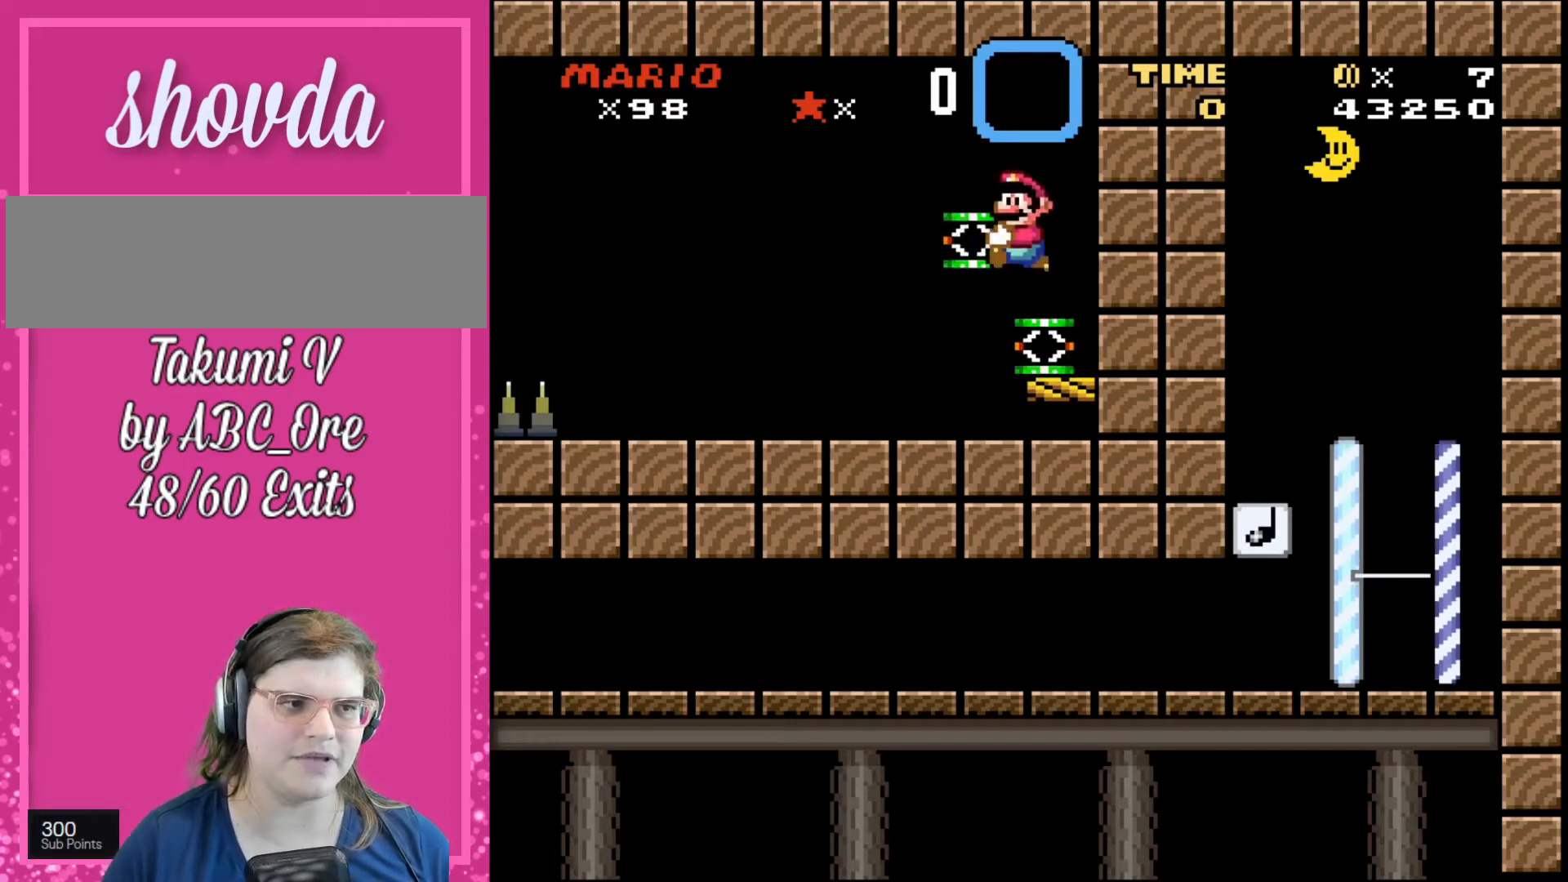
{"buttons": ["DPAD_RIGHT"], "events": [[34, "DPAD_UP", "up"], [234, "DPAD_LEFT", "up"], [434, "DPAD_RIGHT", "down"]]}
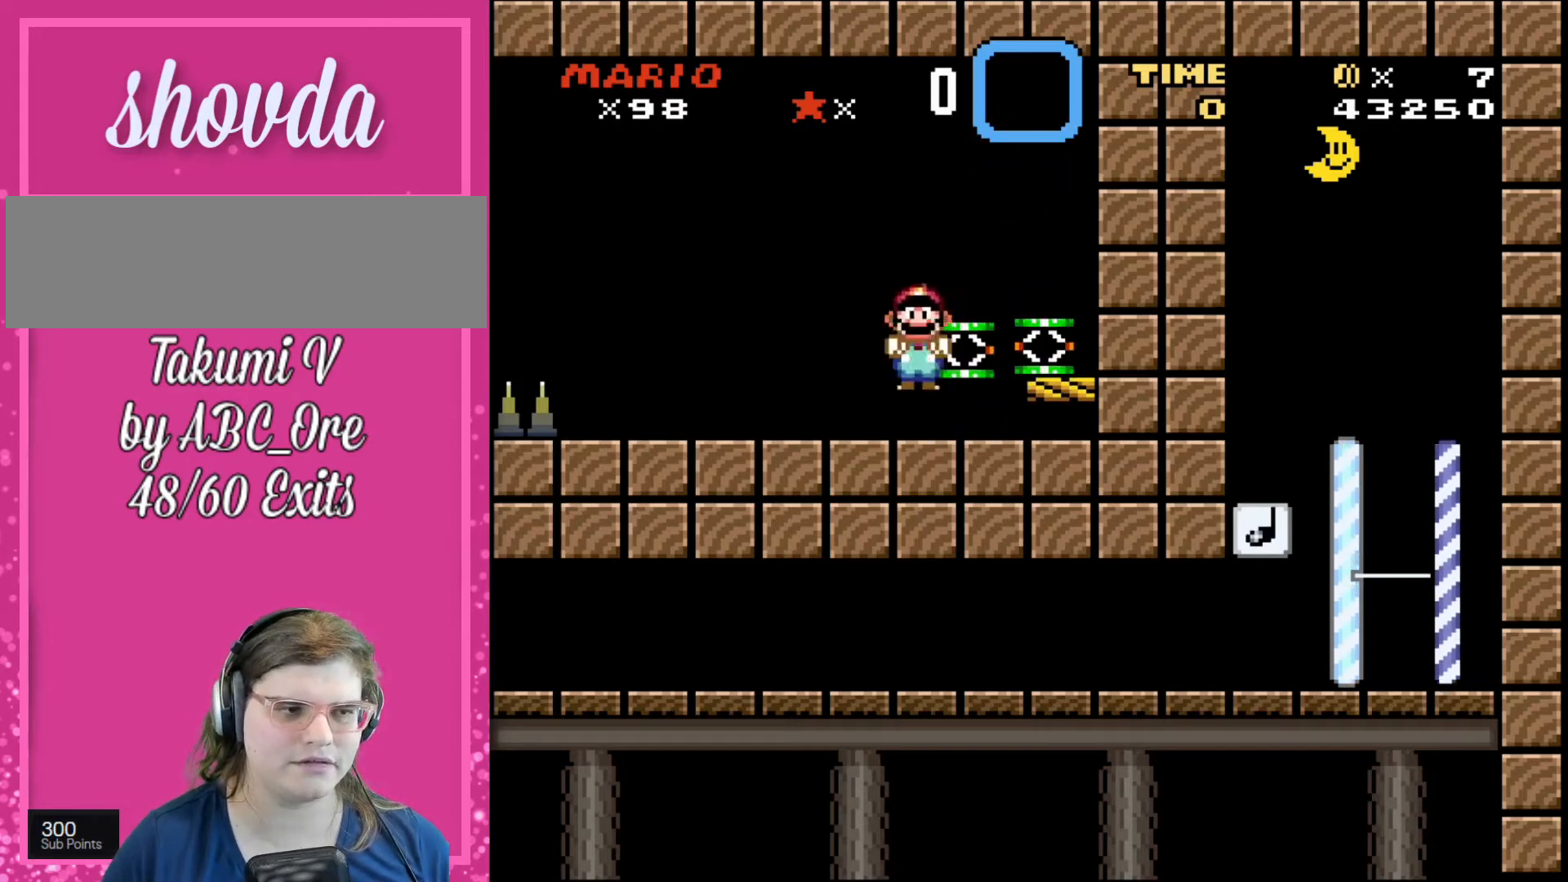
{"buttons": [], "events": [[100, "DPAD_RIGHT", "up"], [267, "DPAD_RIGHT", "down"], [434, "DPAD_RIGHT", "up"]]}
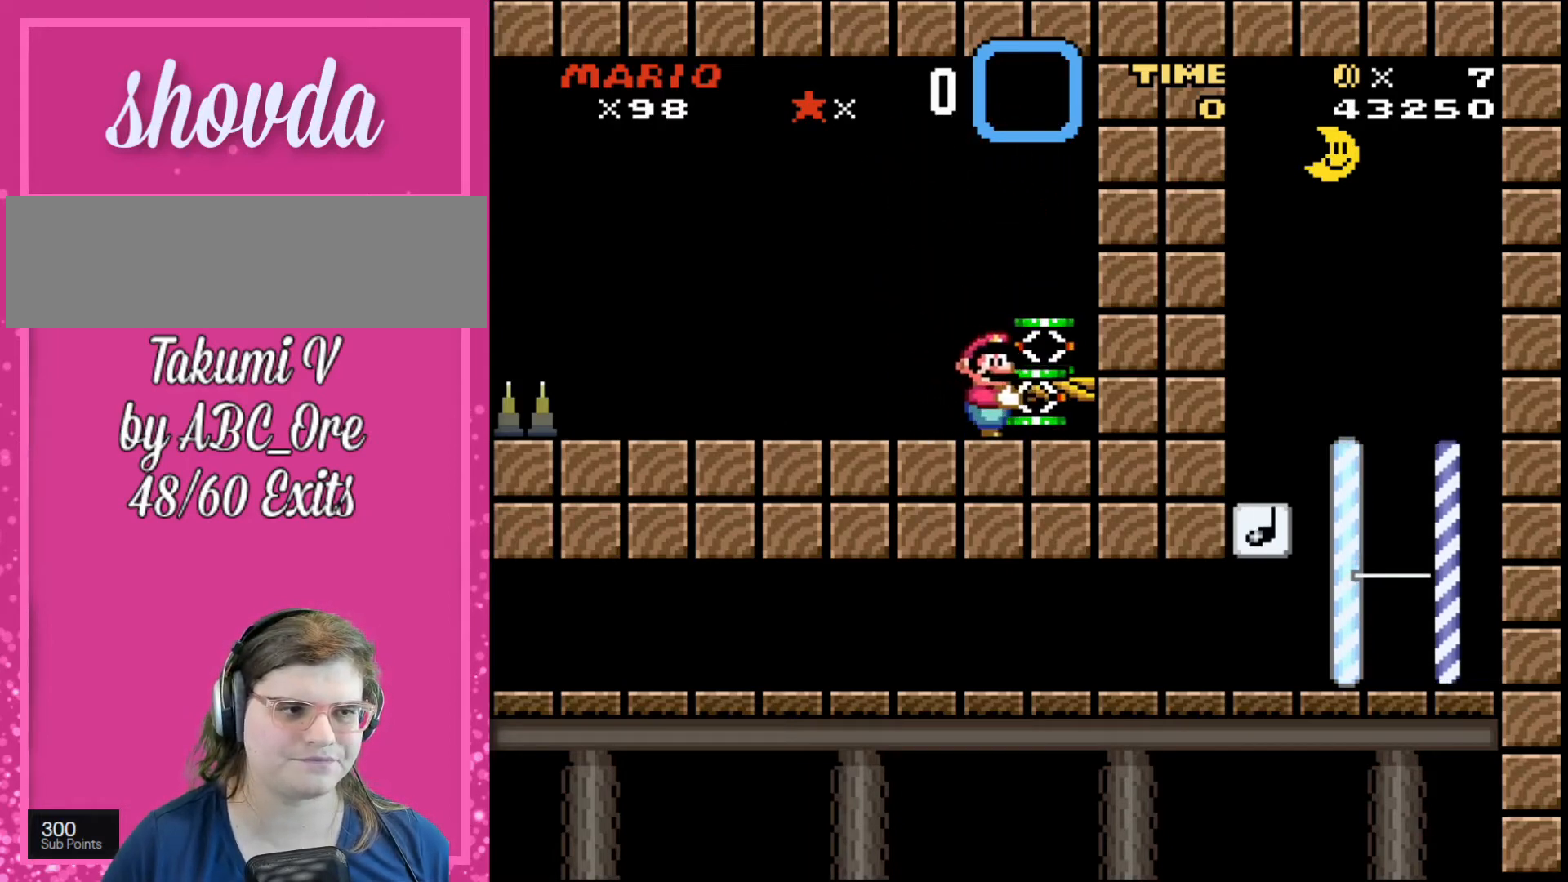
{"buttons": ["DPAD_RIGHT"], "events": [[367, "DPAD_LEFT", "down"], [434, "DPAD_LEFT", "up"], [434, "DPAD_RIGHT", "down"]]}
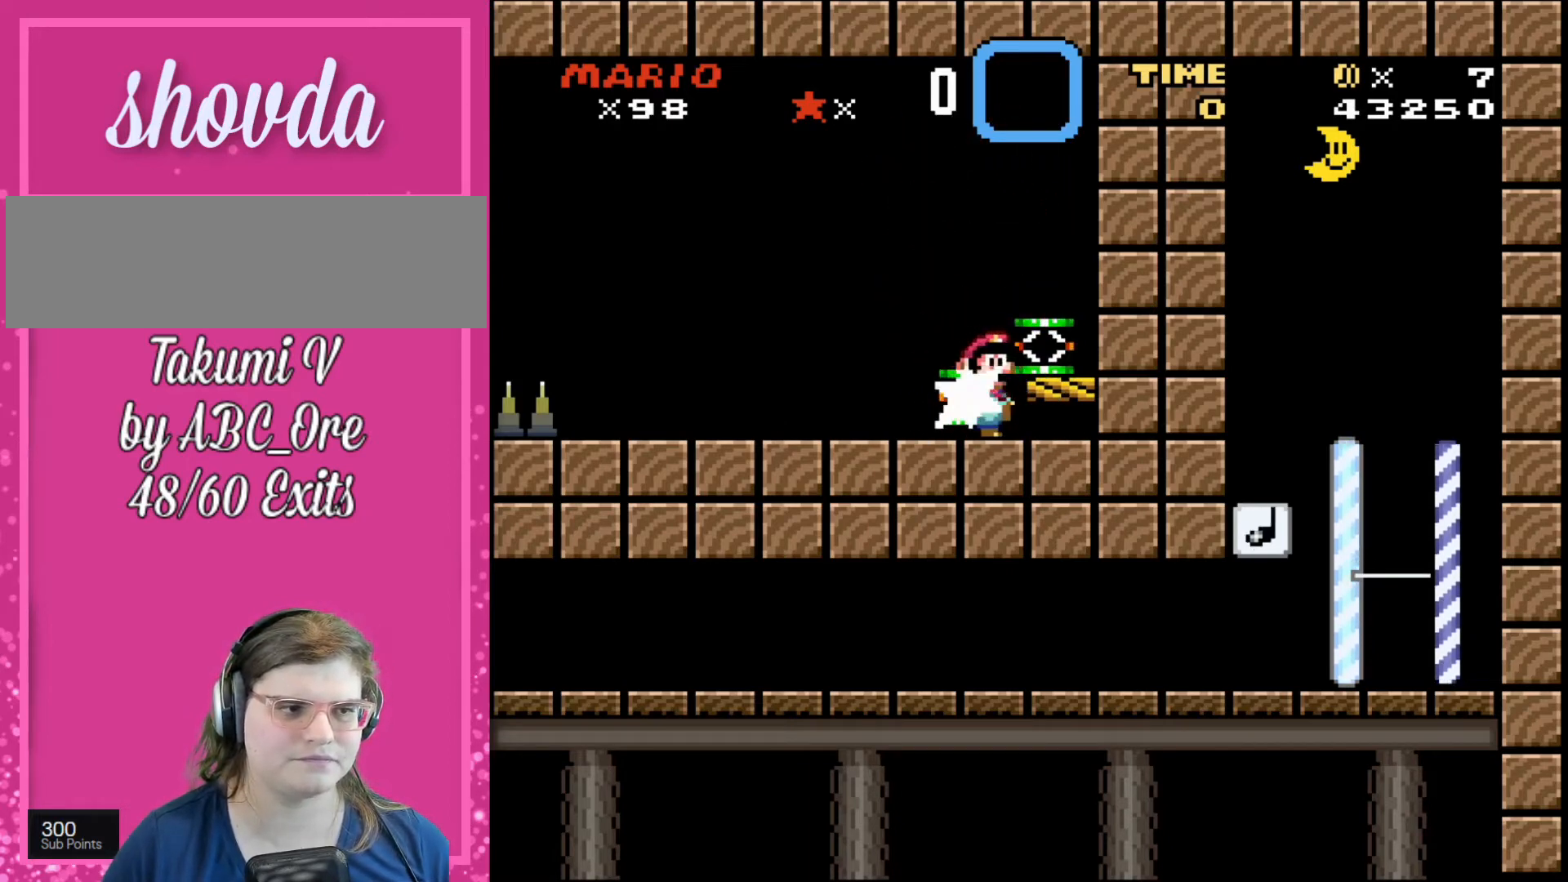
{"buttons": ["DPAD_RIGHT"], "events": []}
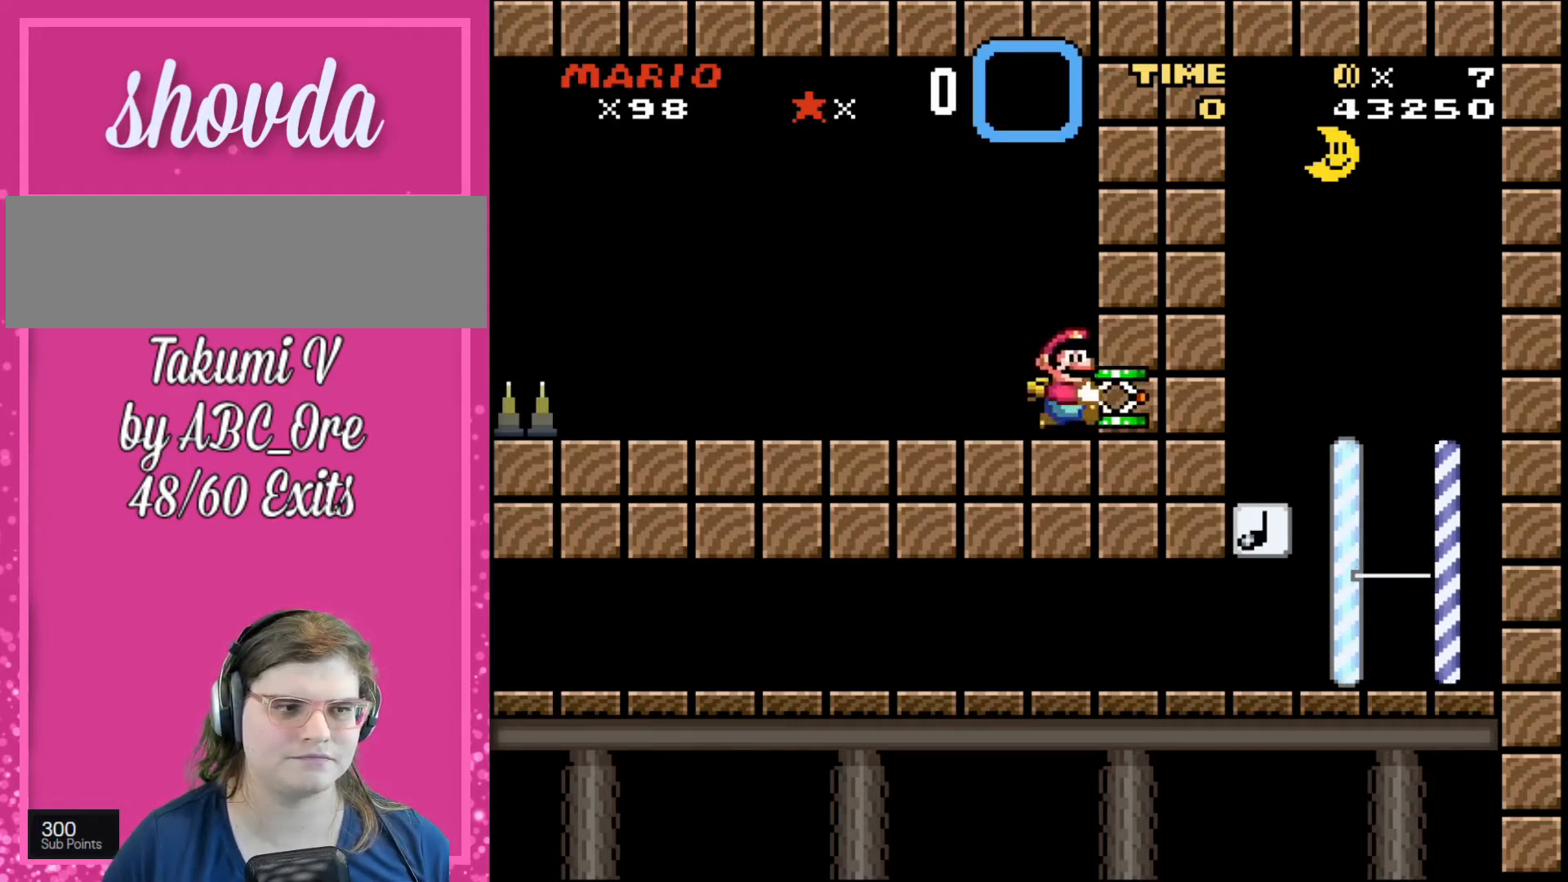
{"buttons": ["DPAD_LEFT"], "events": [[134, "DPAD_RIGHT", "up"], [434, "DPAD_LEFT", "down"]]}
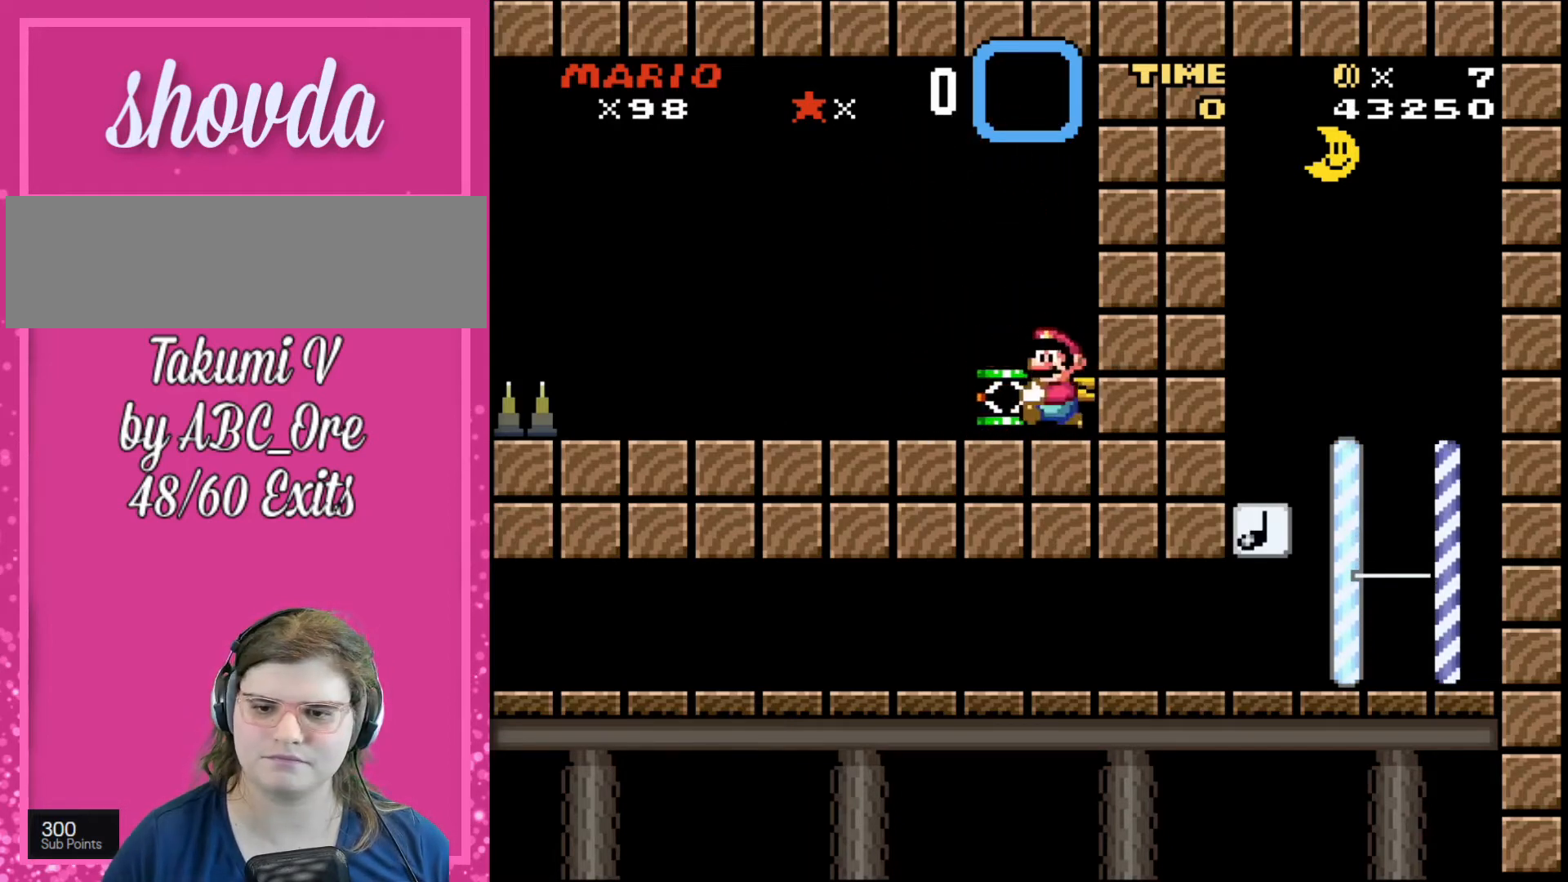
{"buttons": ["DPAD_RIGHT"], "events": [[233, "DPAD_LEFT", "up"], [267, "DPAD_RIGHT", "down"]]}
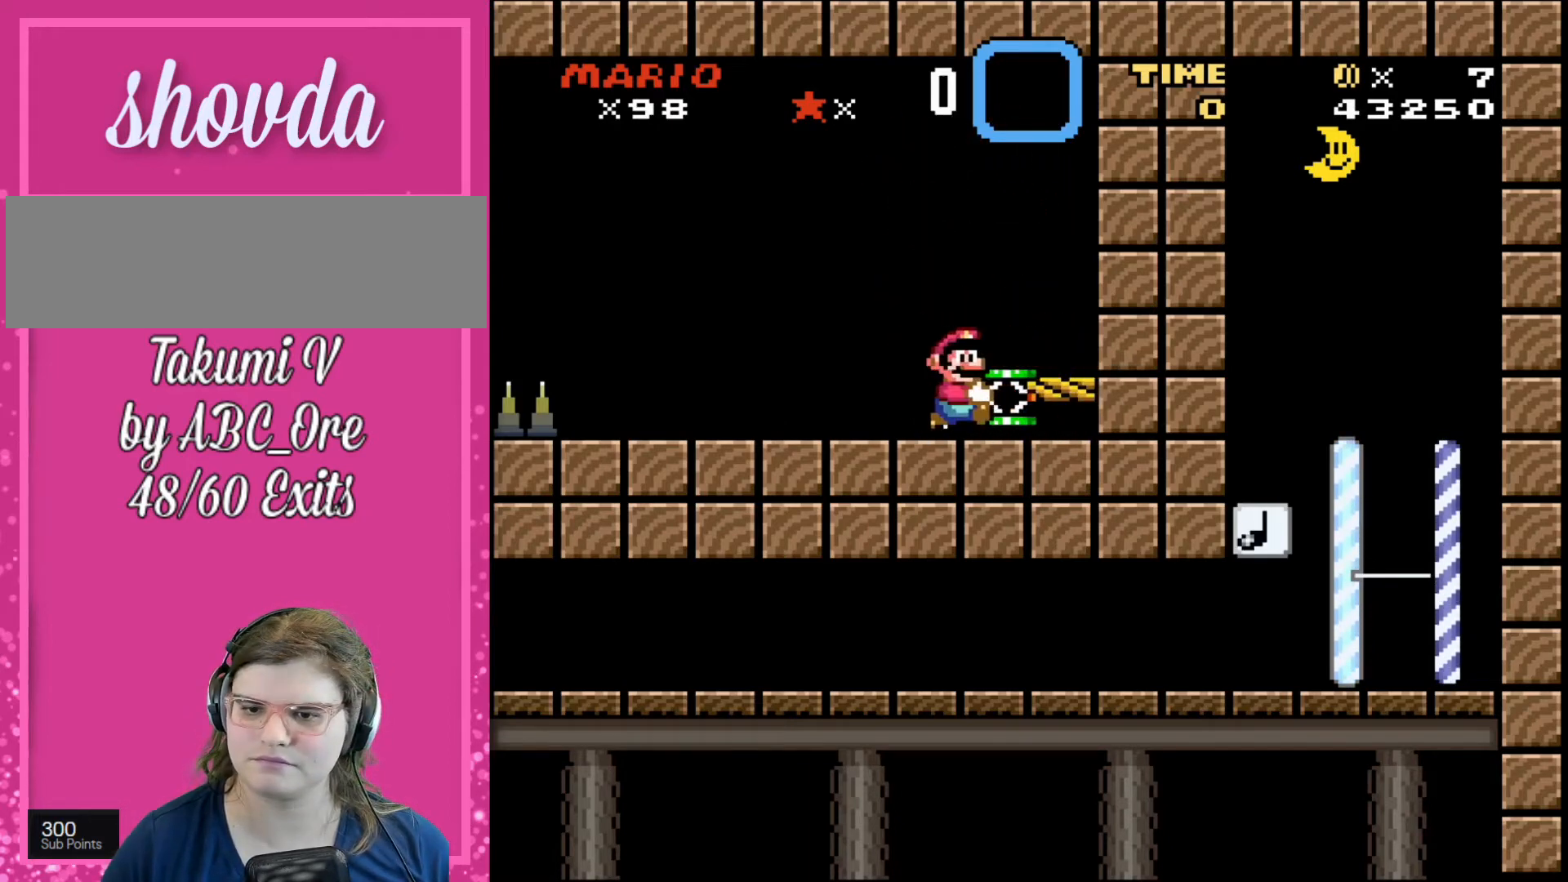
{"buttons": ["DPAD_RIGHT"], "events": []}
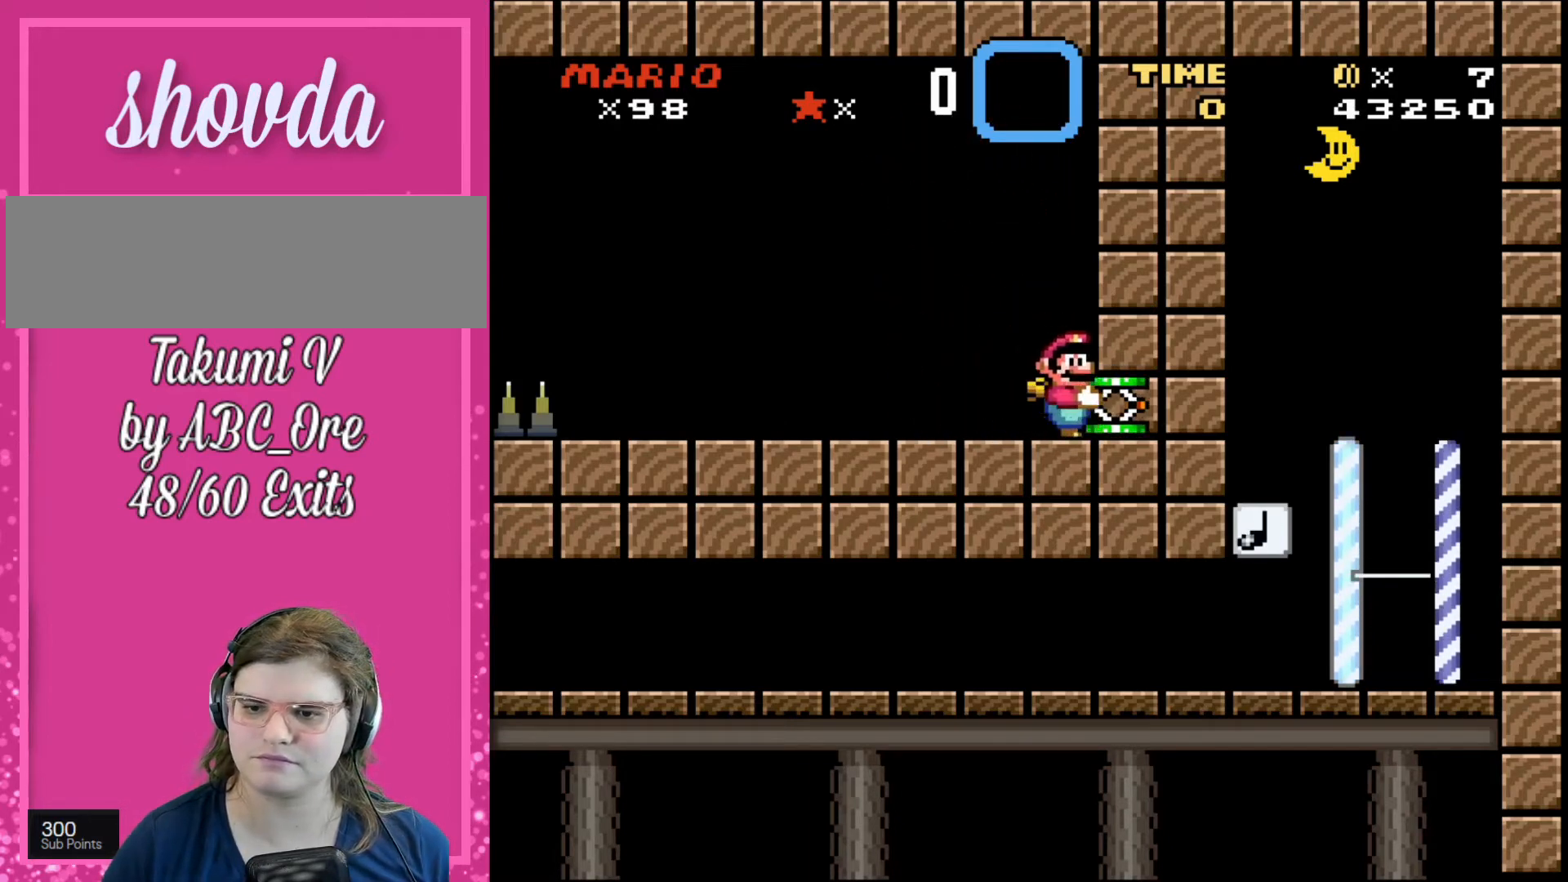
{"buttons": ["DPAD_DOWN"], "events": [[33, "DPAD_DOWN", "down"], [467, "DPAD_RIGHT", "up"]]}
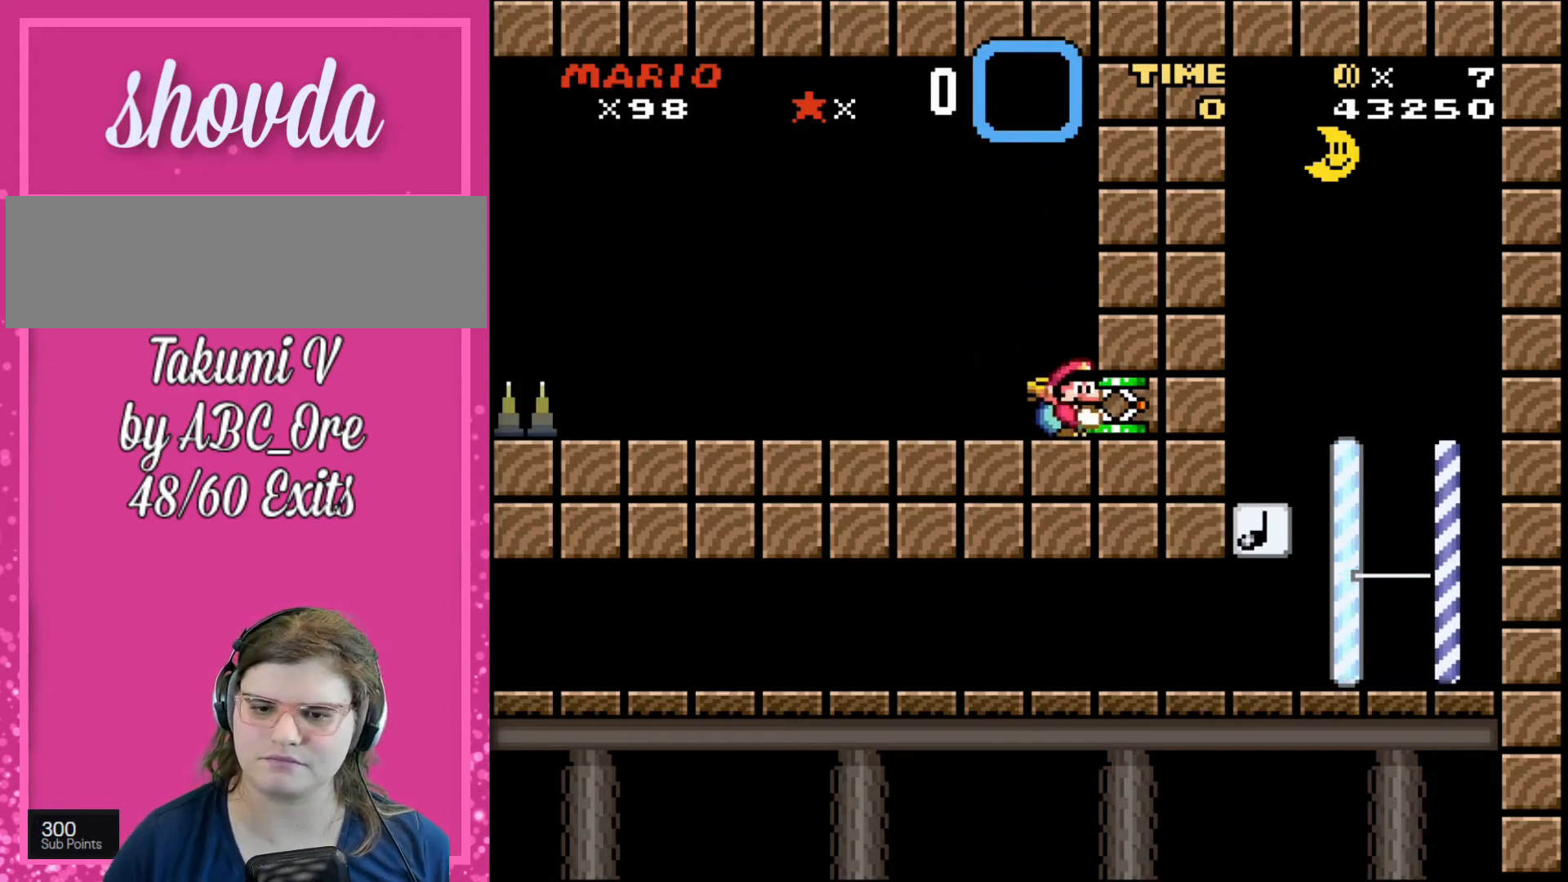
{"buttons": ["DPAD_DOWN", "DPAD_RIGHT"], "events": [[201, "DPAD_RIGHT", "down"]]}
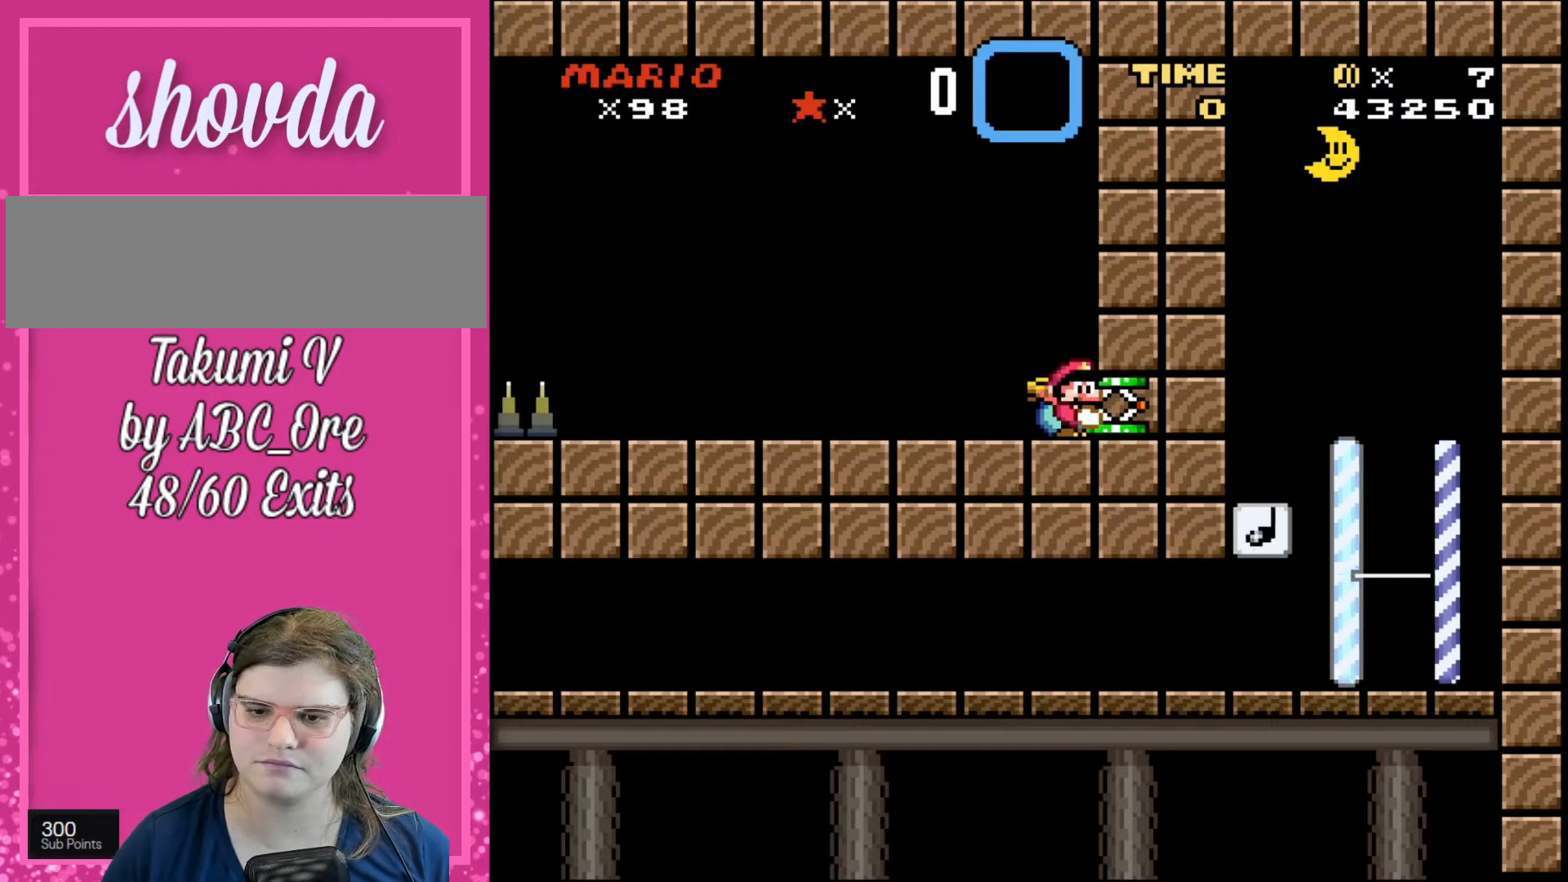
{"buttons": [], "events": [[334, "DPAD_DOWN", "up"], [334, "DPAD_RIGHT", "up"]]}
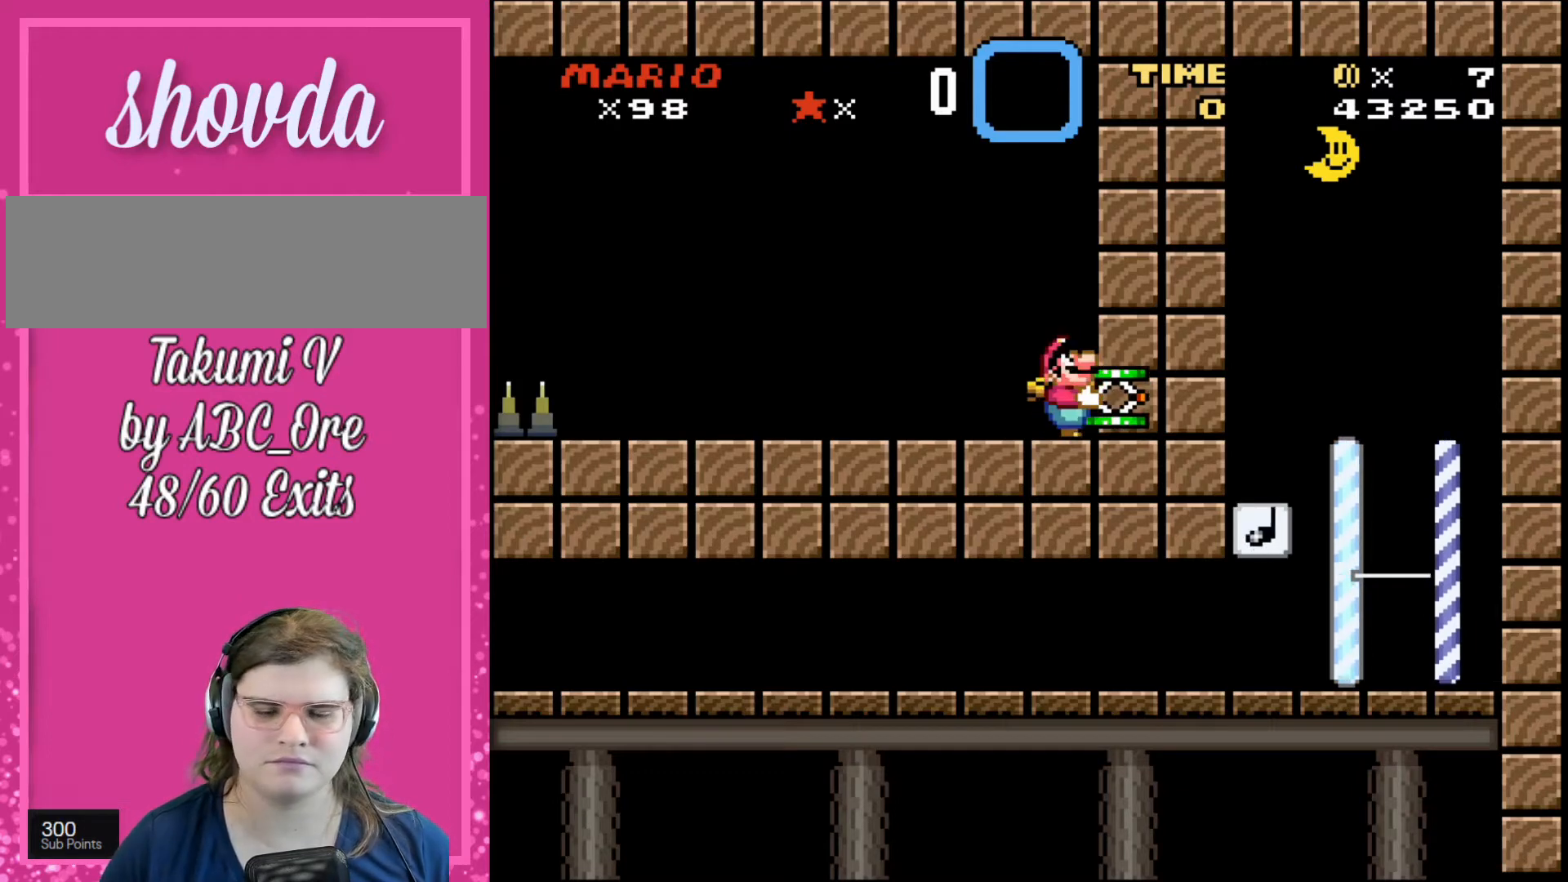
{"buttons": ["DPAD_UP"], "events": [[34, "DPAD_UP", "down"]]}
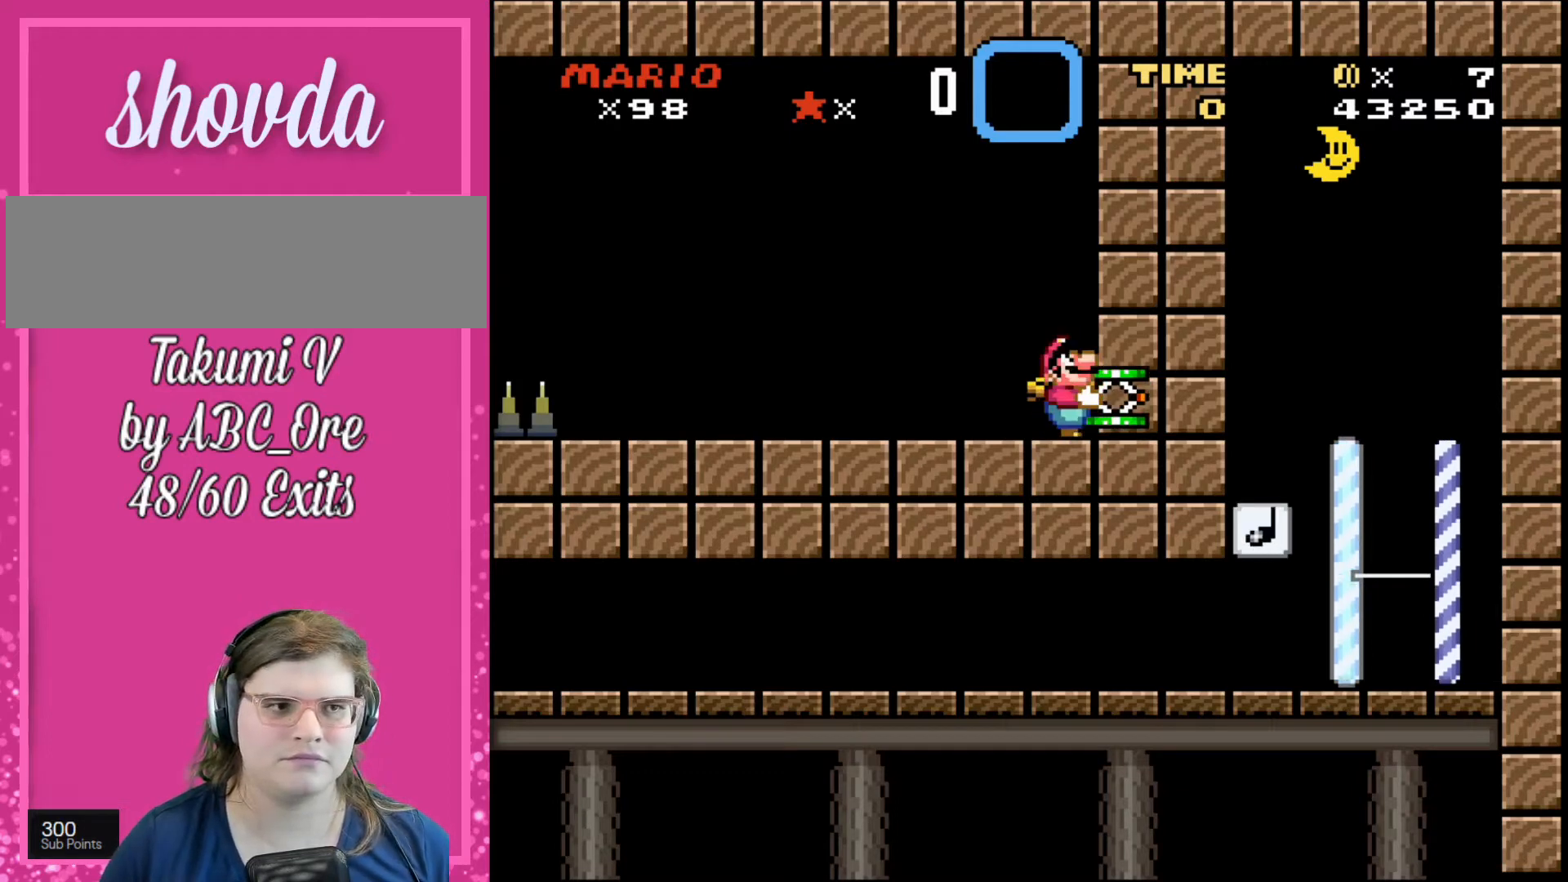
{"buttons": ["DPAD_UP"], "events": []}
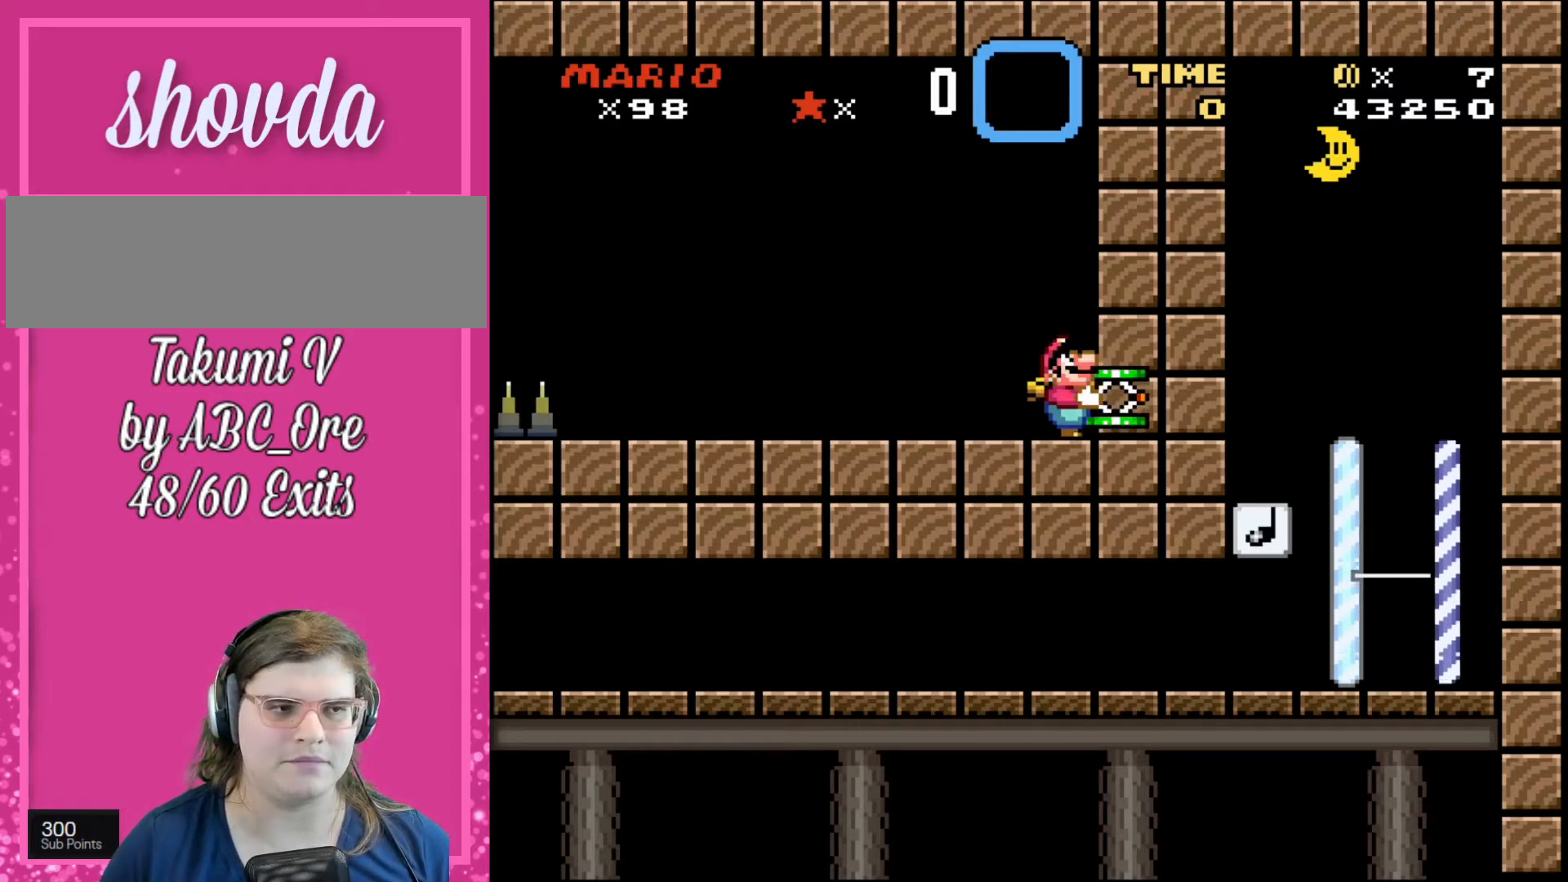
{"buttons": ["DPAD_UP"], "events": []}
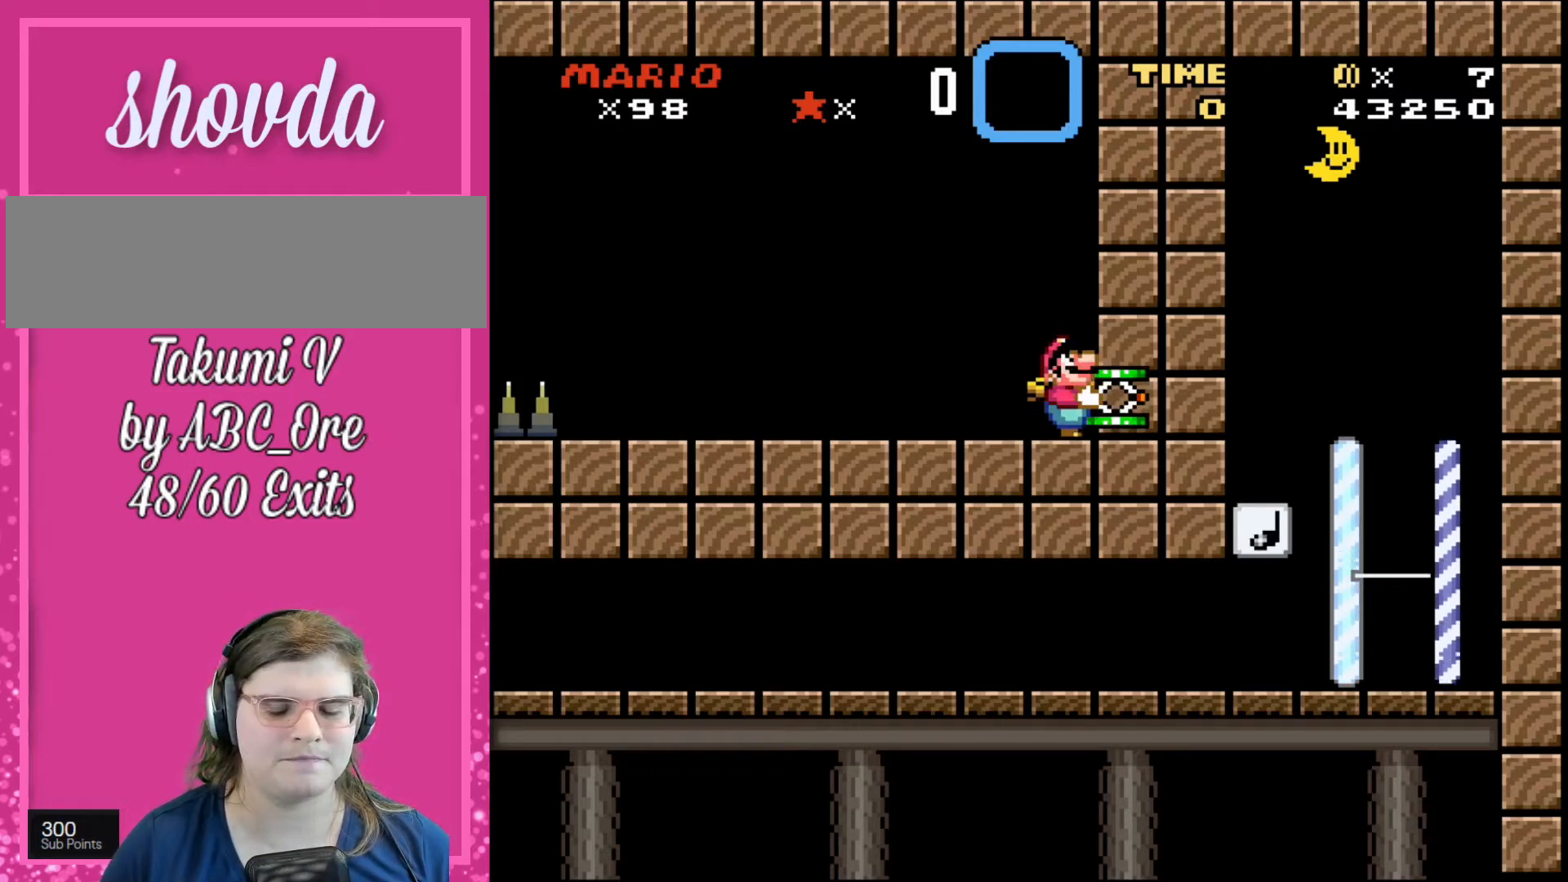
{"buttons": ["DPAD_UP"], "events": [[67, "DPAD_UP", "up"], [233, "DPAD_UP", "down"]]}
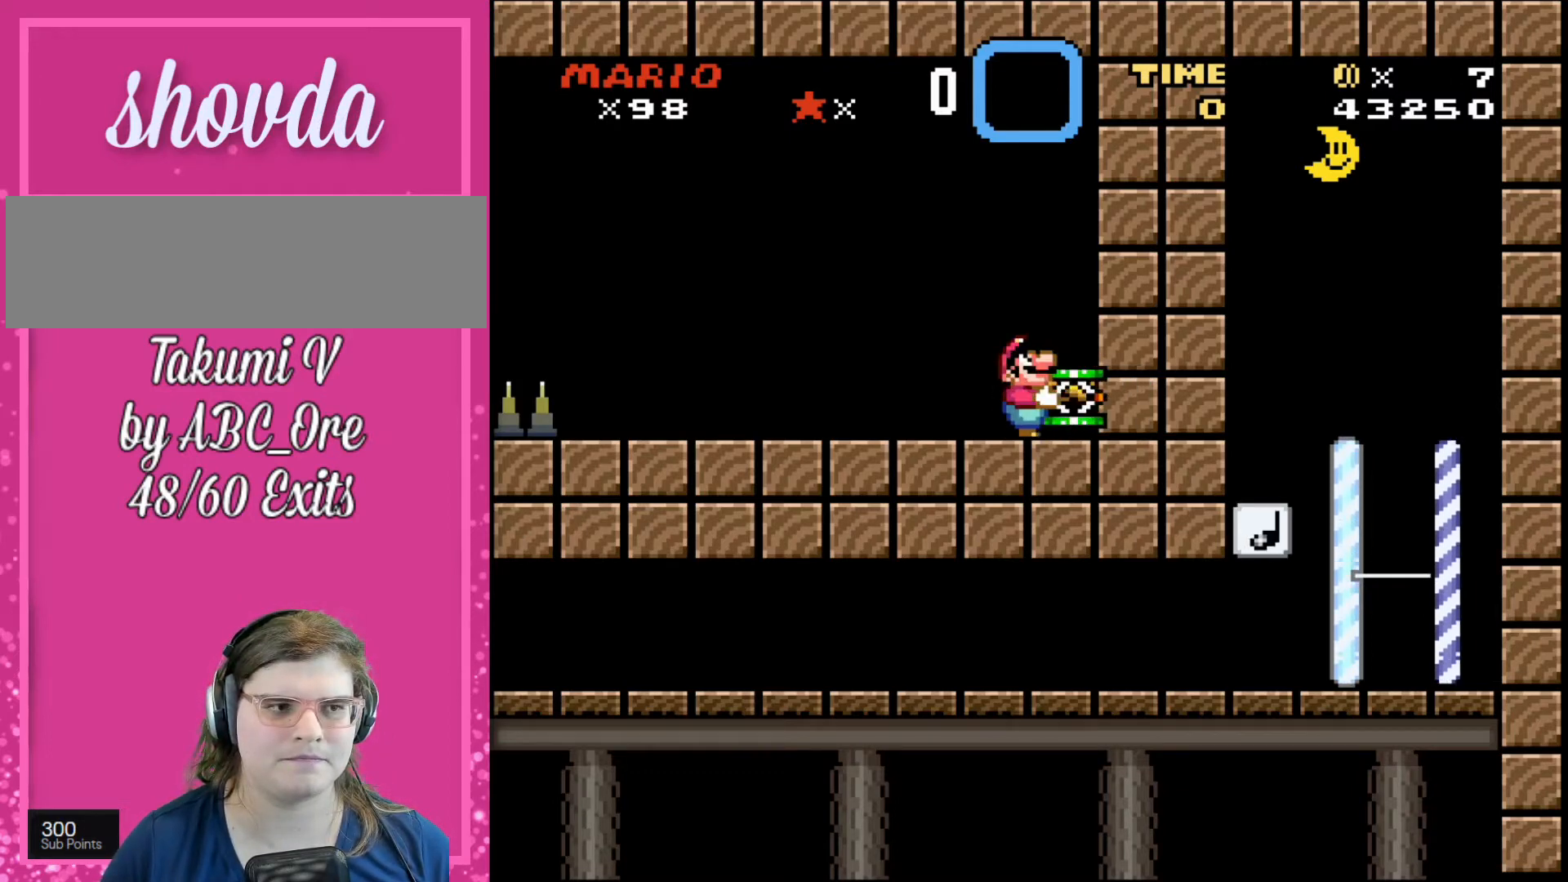
{"buttons": ["DPAD_UP", "DPAD_RIGHT"], "events": [[67, "DPAD_RIGHT", "down"], [100, "DPAD_UP", "up"], [468, "DPAD_UP", "down"]]}
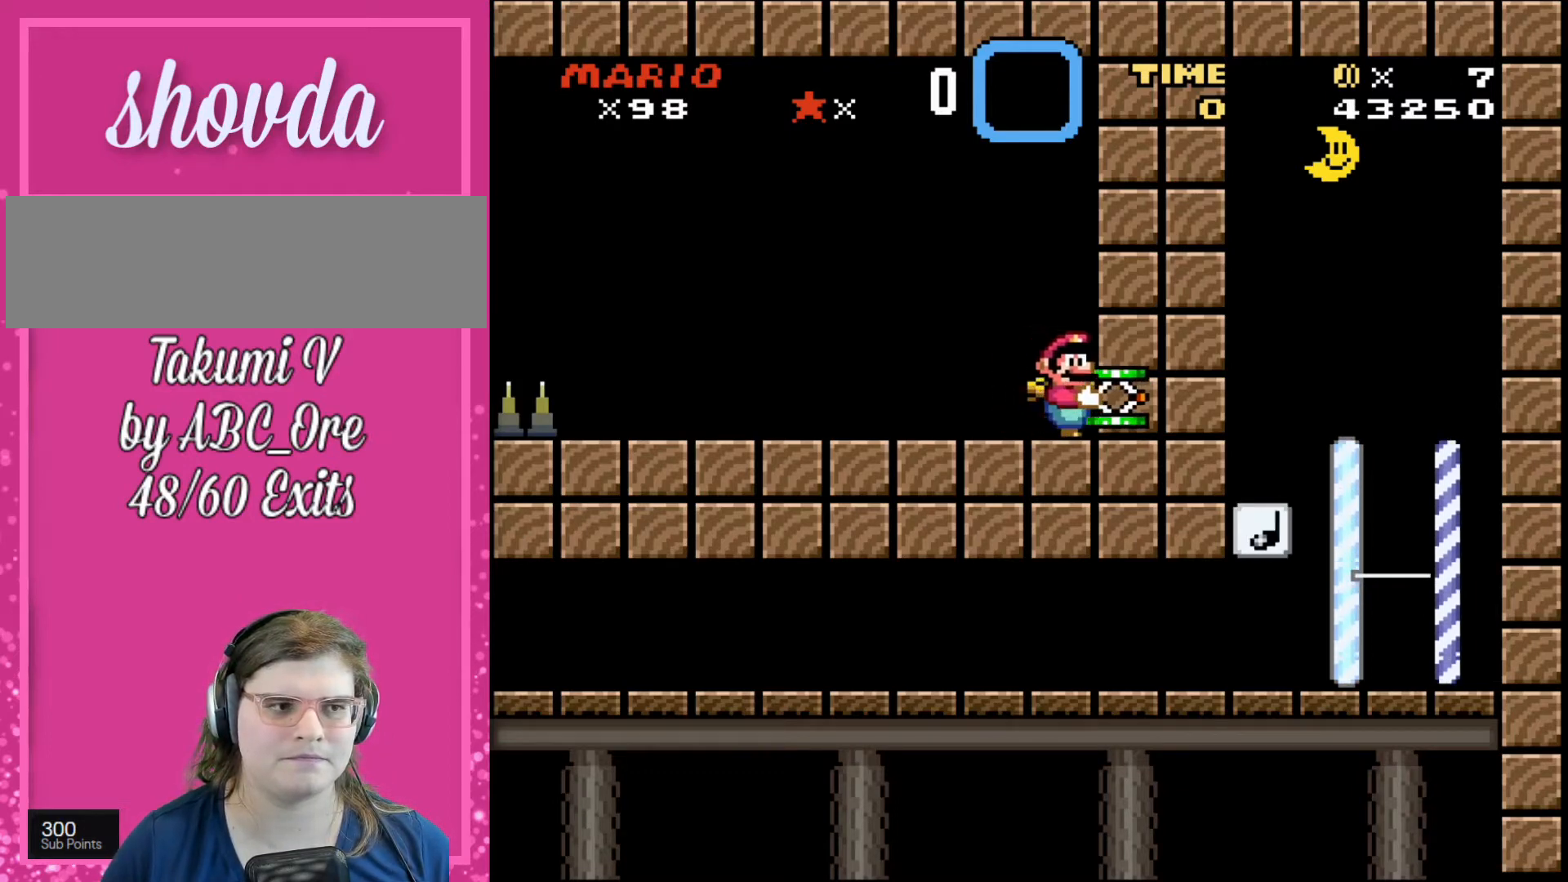
{"buttons": ["DPAD_UP"], "events": [[233, "DPAD_RIGHT", "up"]]}
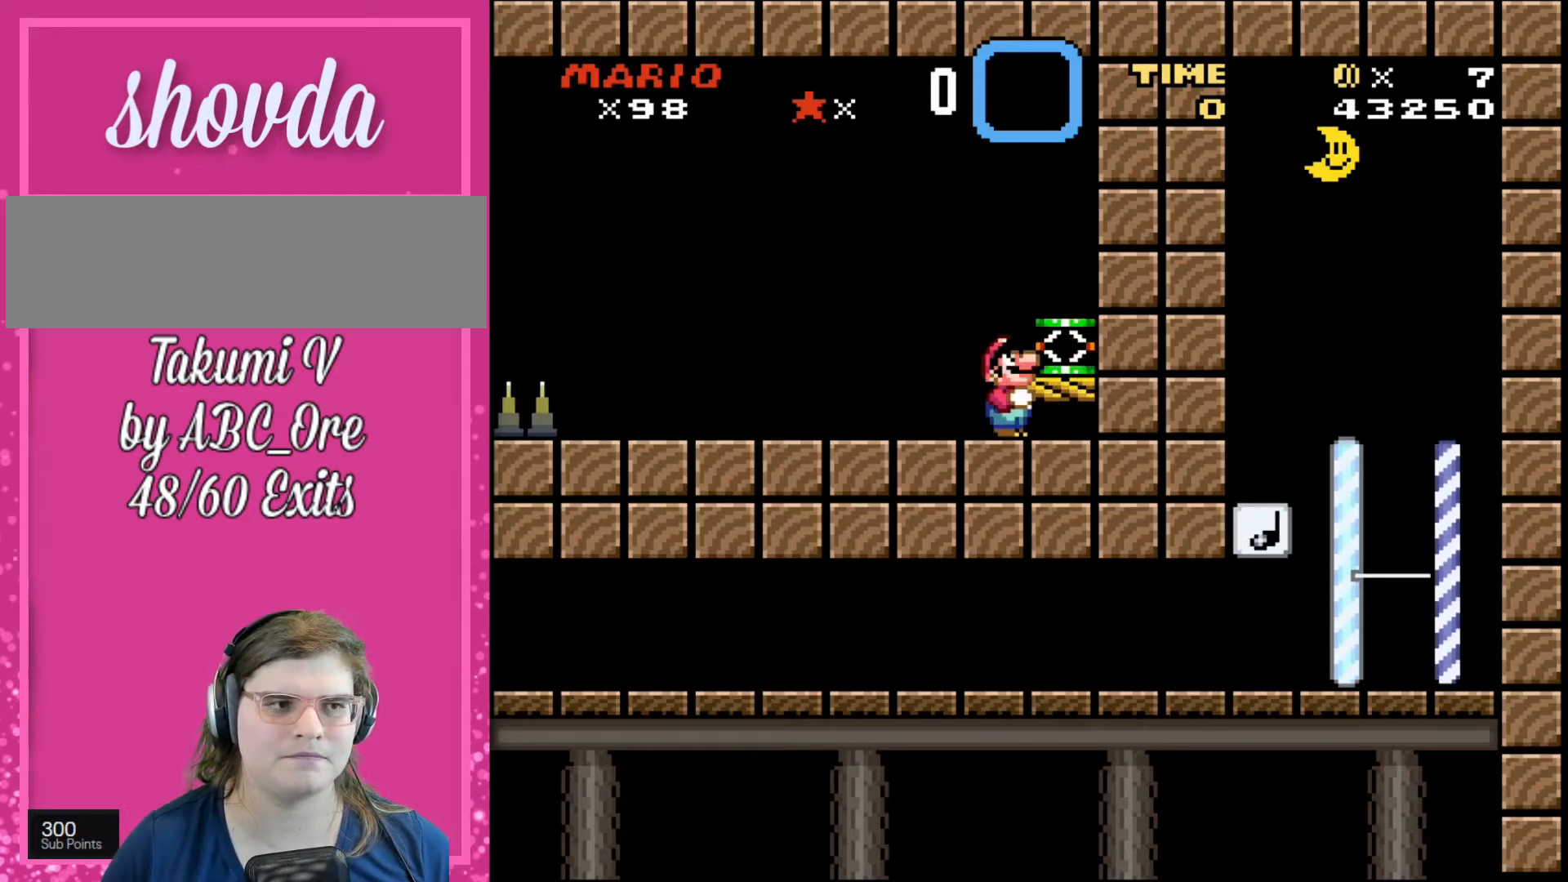
{"buttons": ["DPAD_RIGHT"], "events": [[167, "DPAD_RIGHT", "down"], [201, "DPAD_UP", "up"]]}
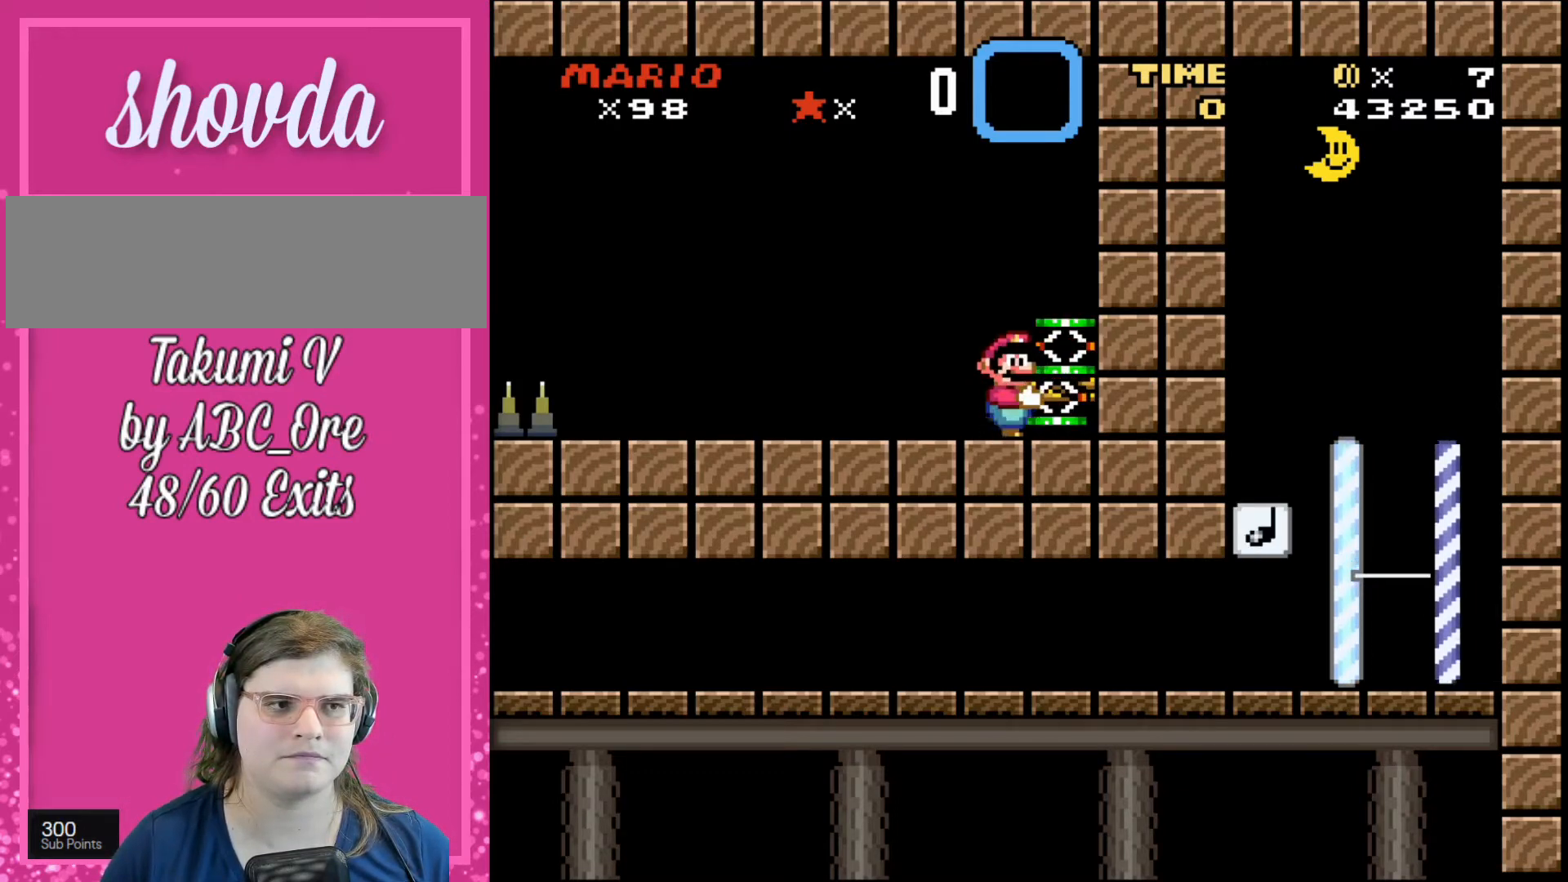
{"buttons": ["DPAD_RIGHT"], "events": []}
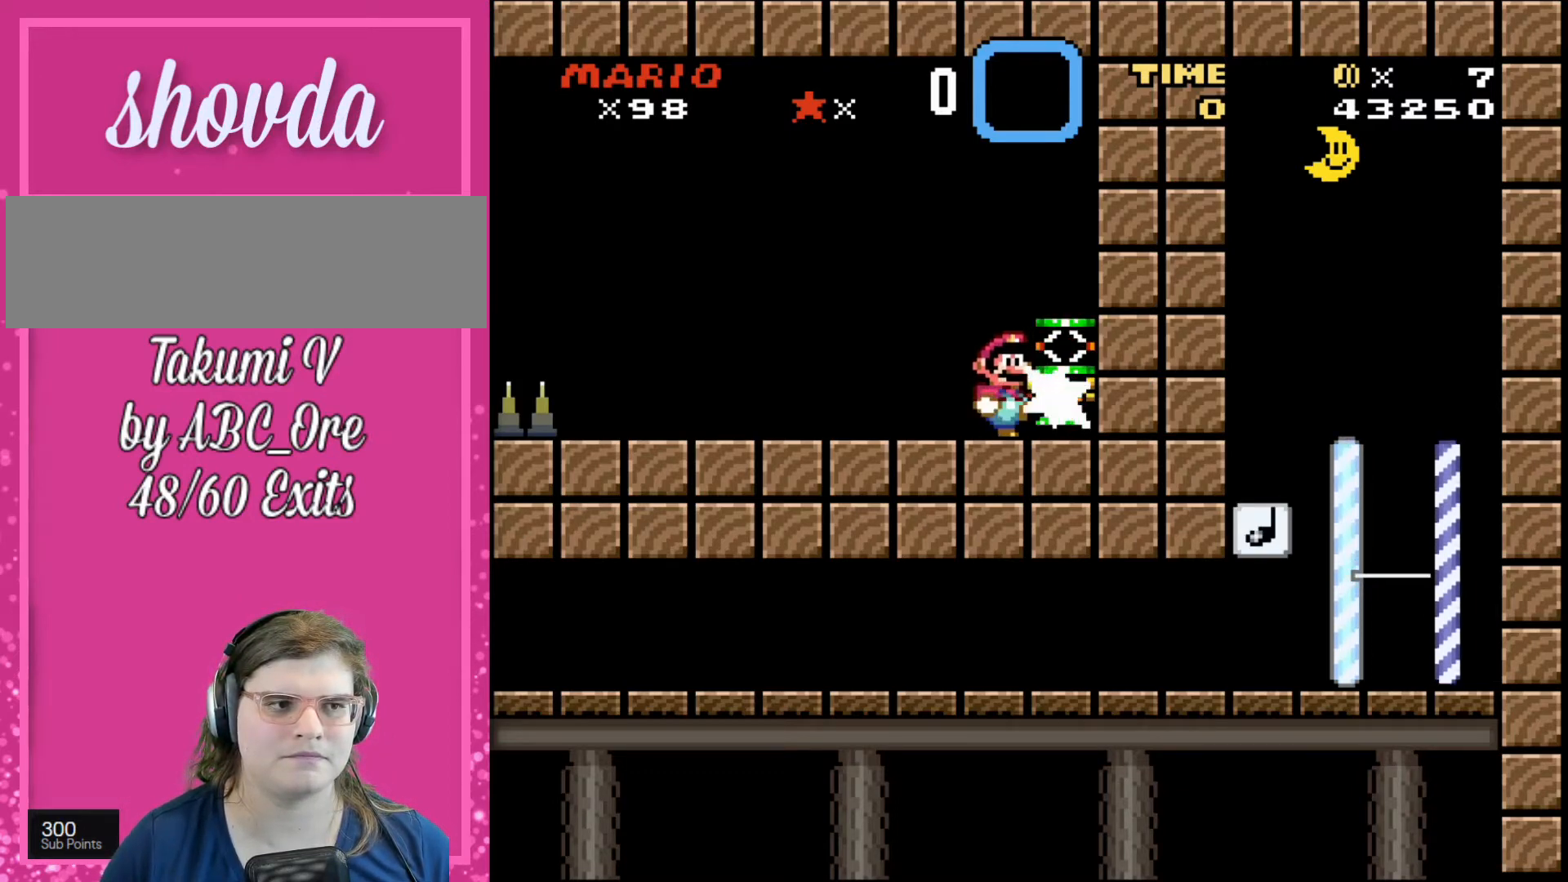
{"buttons": ["DPAD_RIGHT"], "events": [[367, "DPAD_RIGHT", "up"], [401, "DPAD_LEFT", "down"], [434, "DPAD_LEFT", "up"], [434, "DPAD_UP", "down"], [501, "DPAD_RIGHT", "down"], [501, "DPAD_UP", "up"]]}
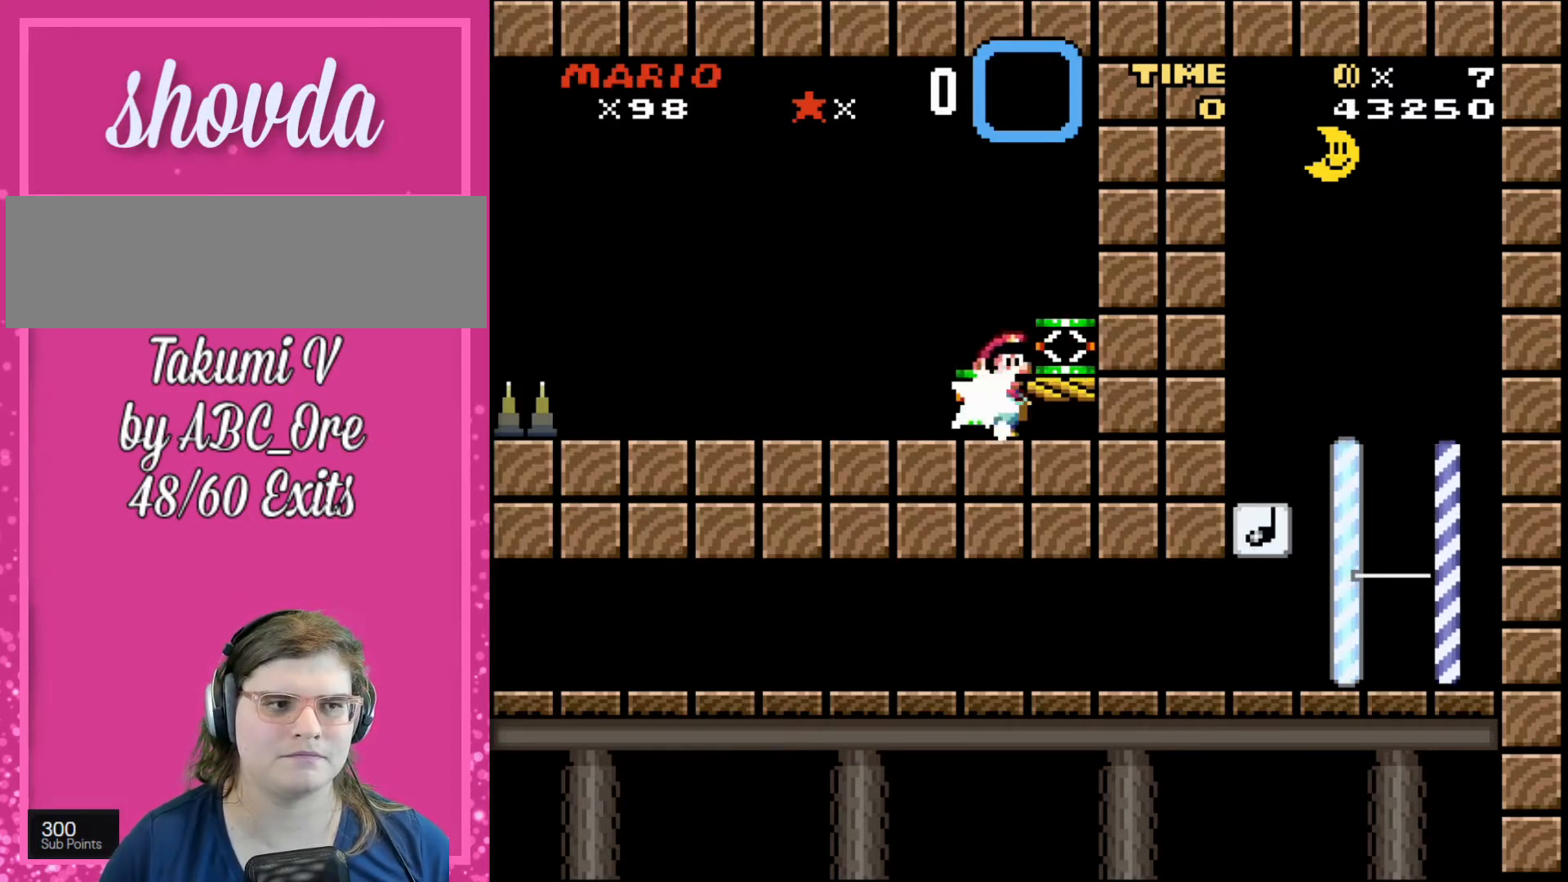
{"buttons": ["DPAD_RIGHT"], "events": []}
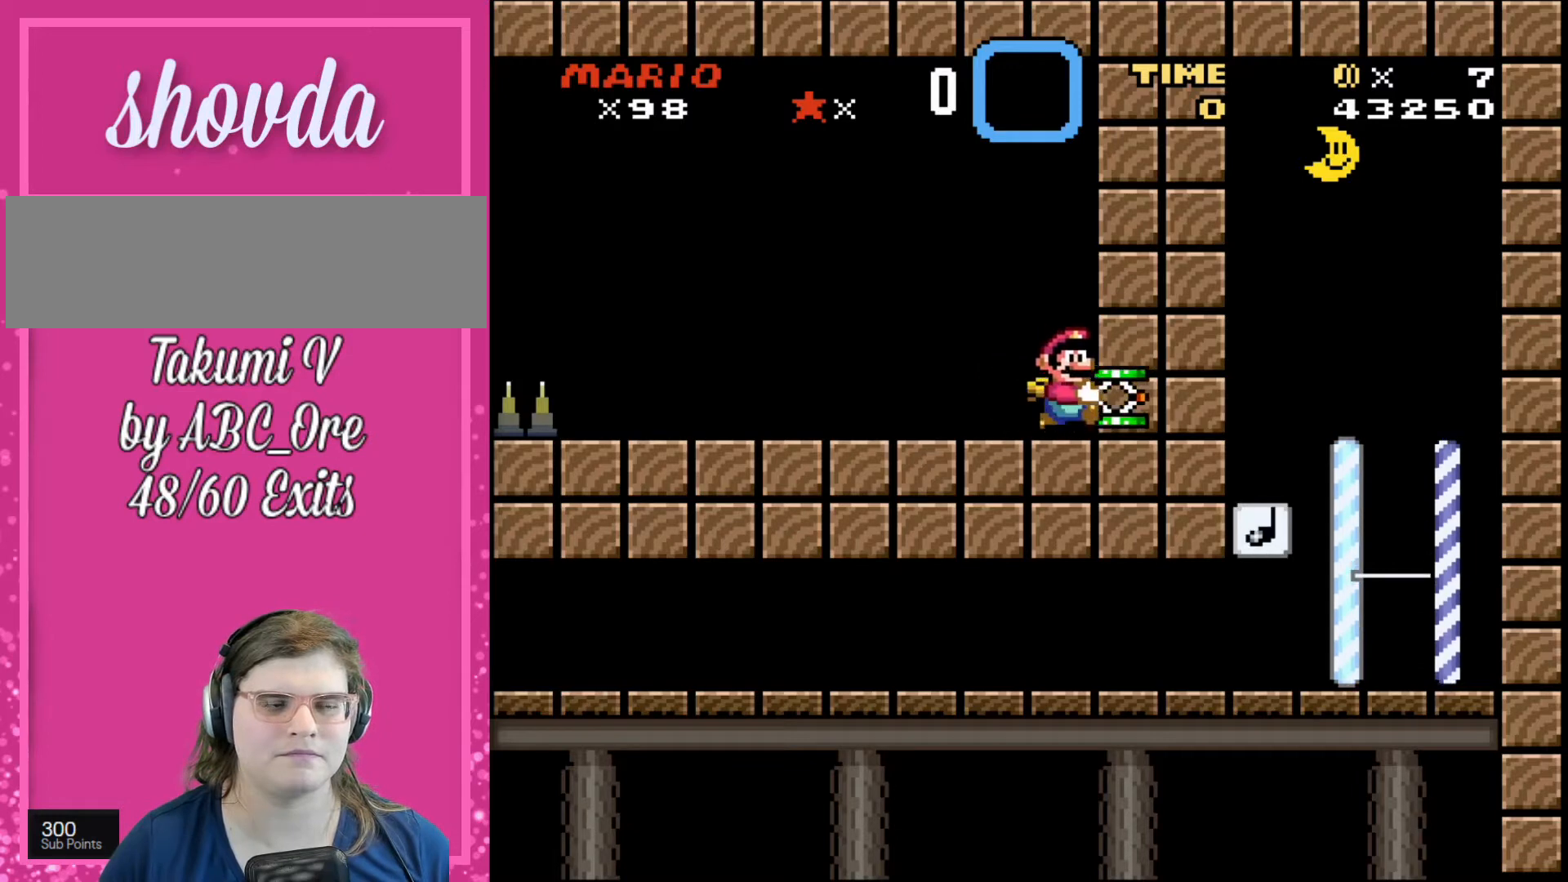
{"buttons": [], "events": [[134, "DPAD_RIGHT", "up"]]}
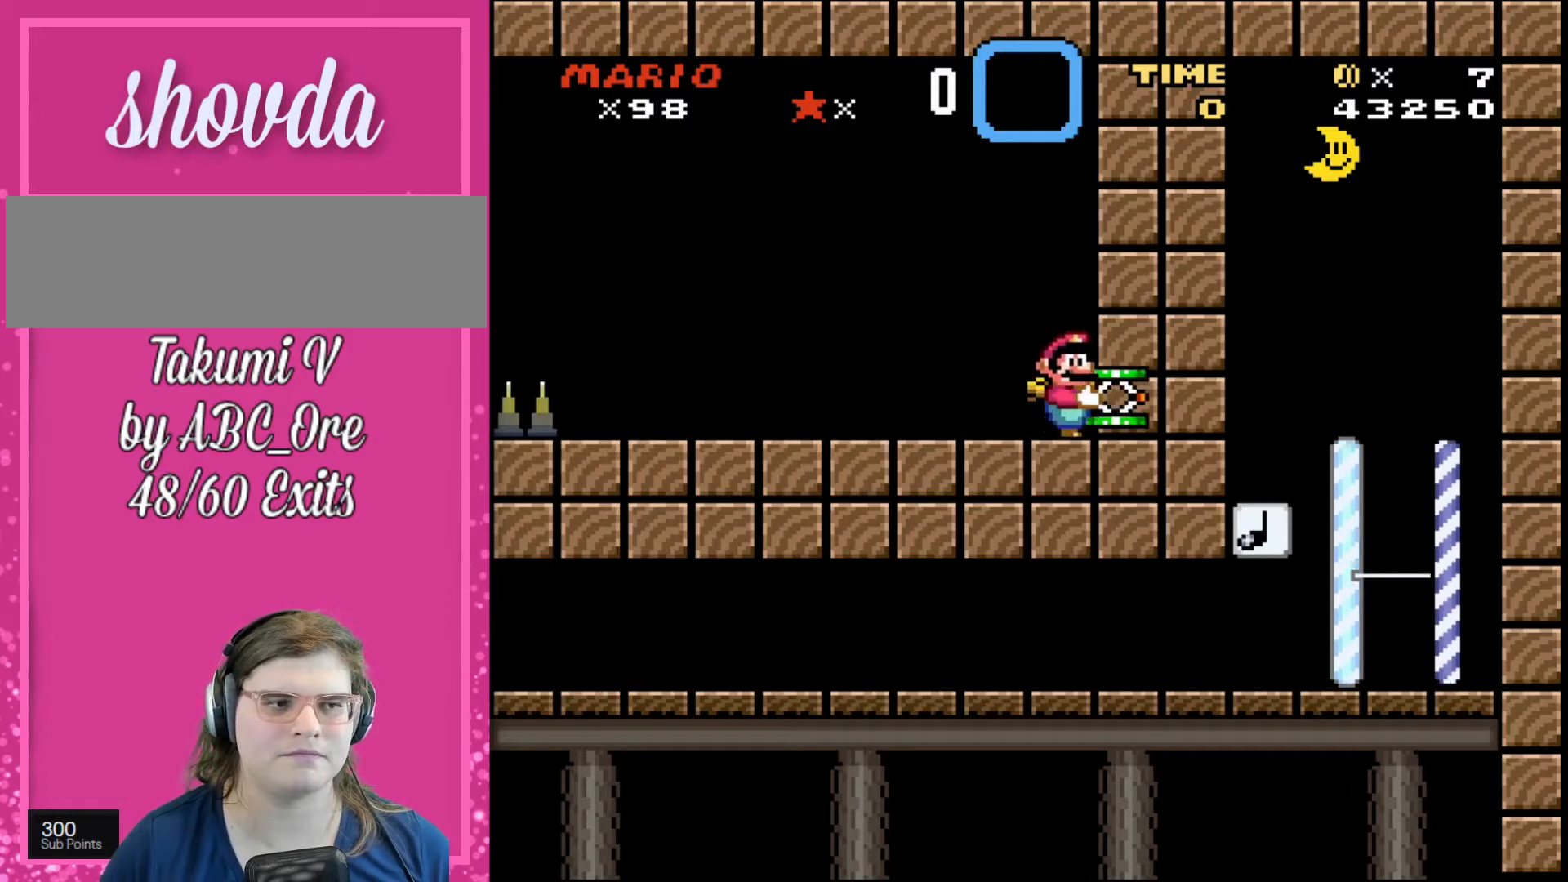
{"buttons": [], "events": []}
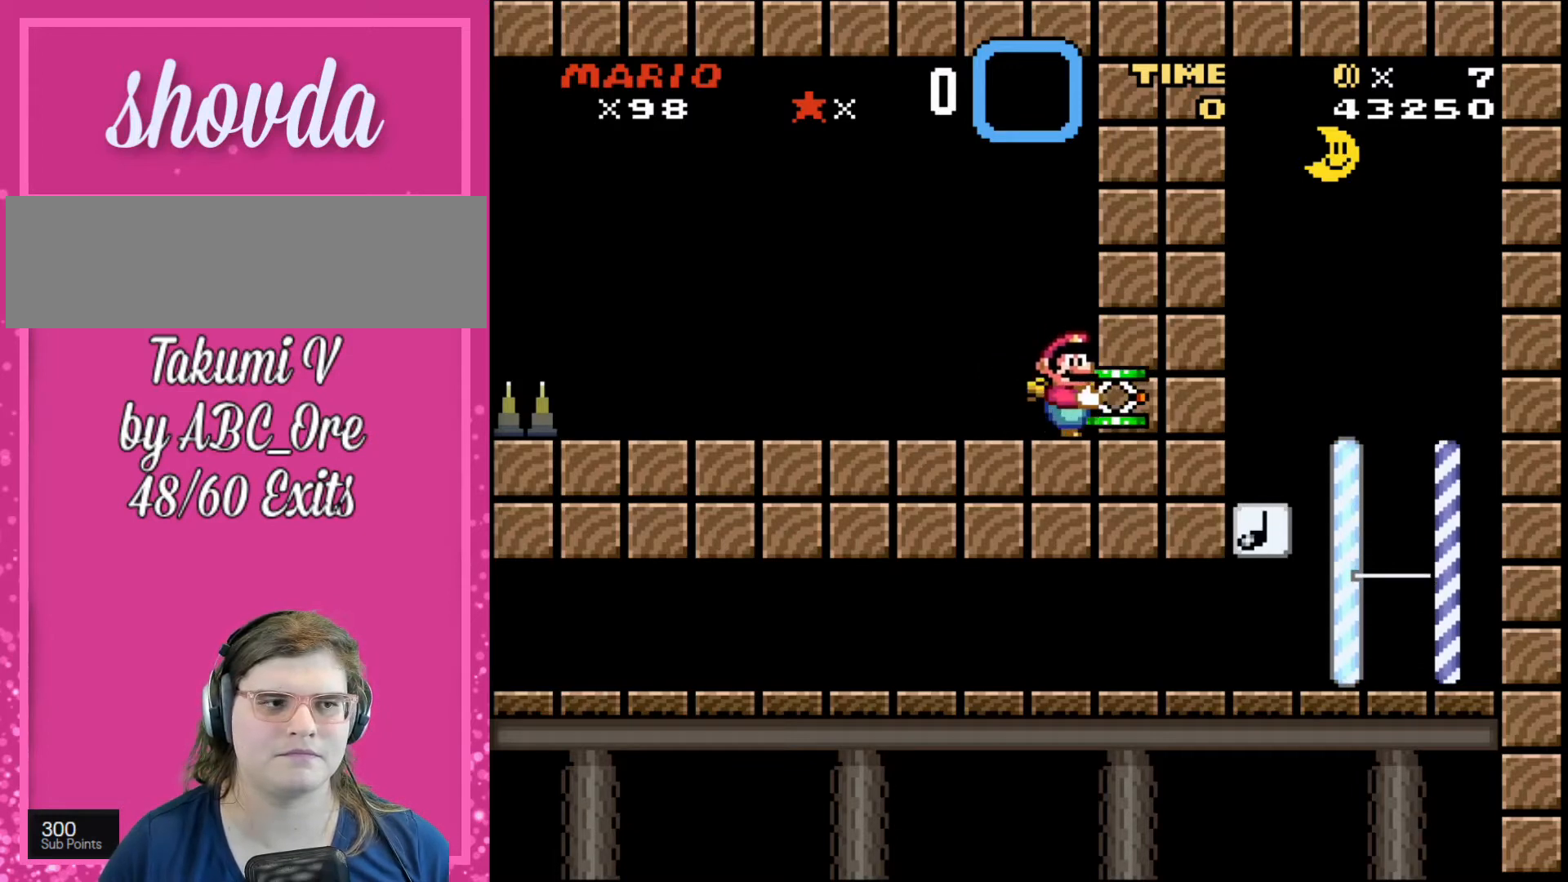
{"buttons": [], "events": []}
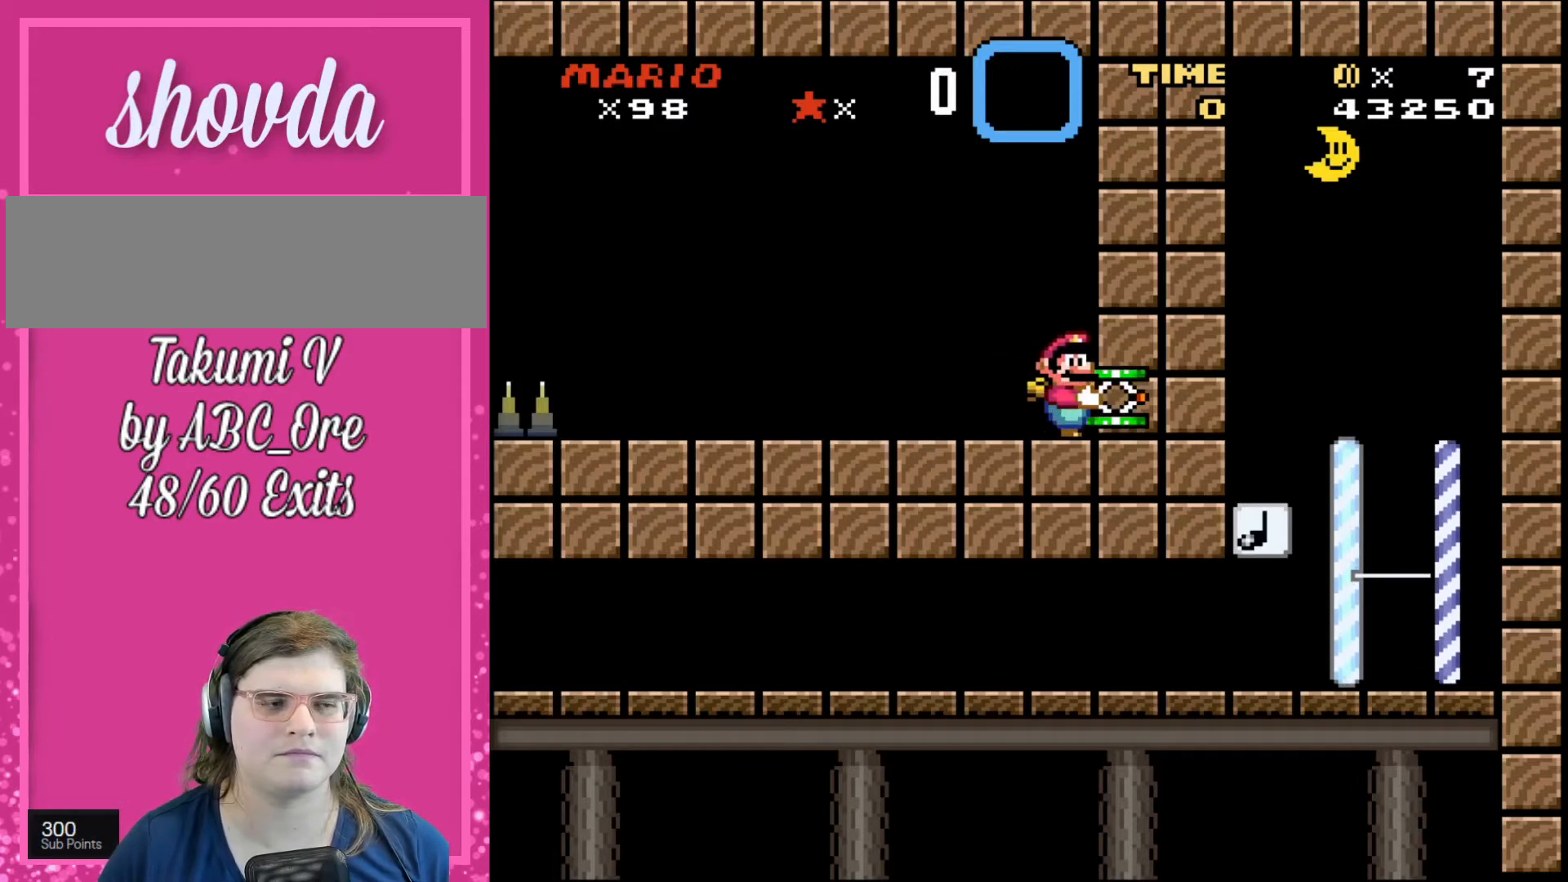
{"buttons": [], "events": []}
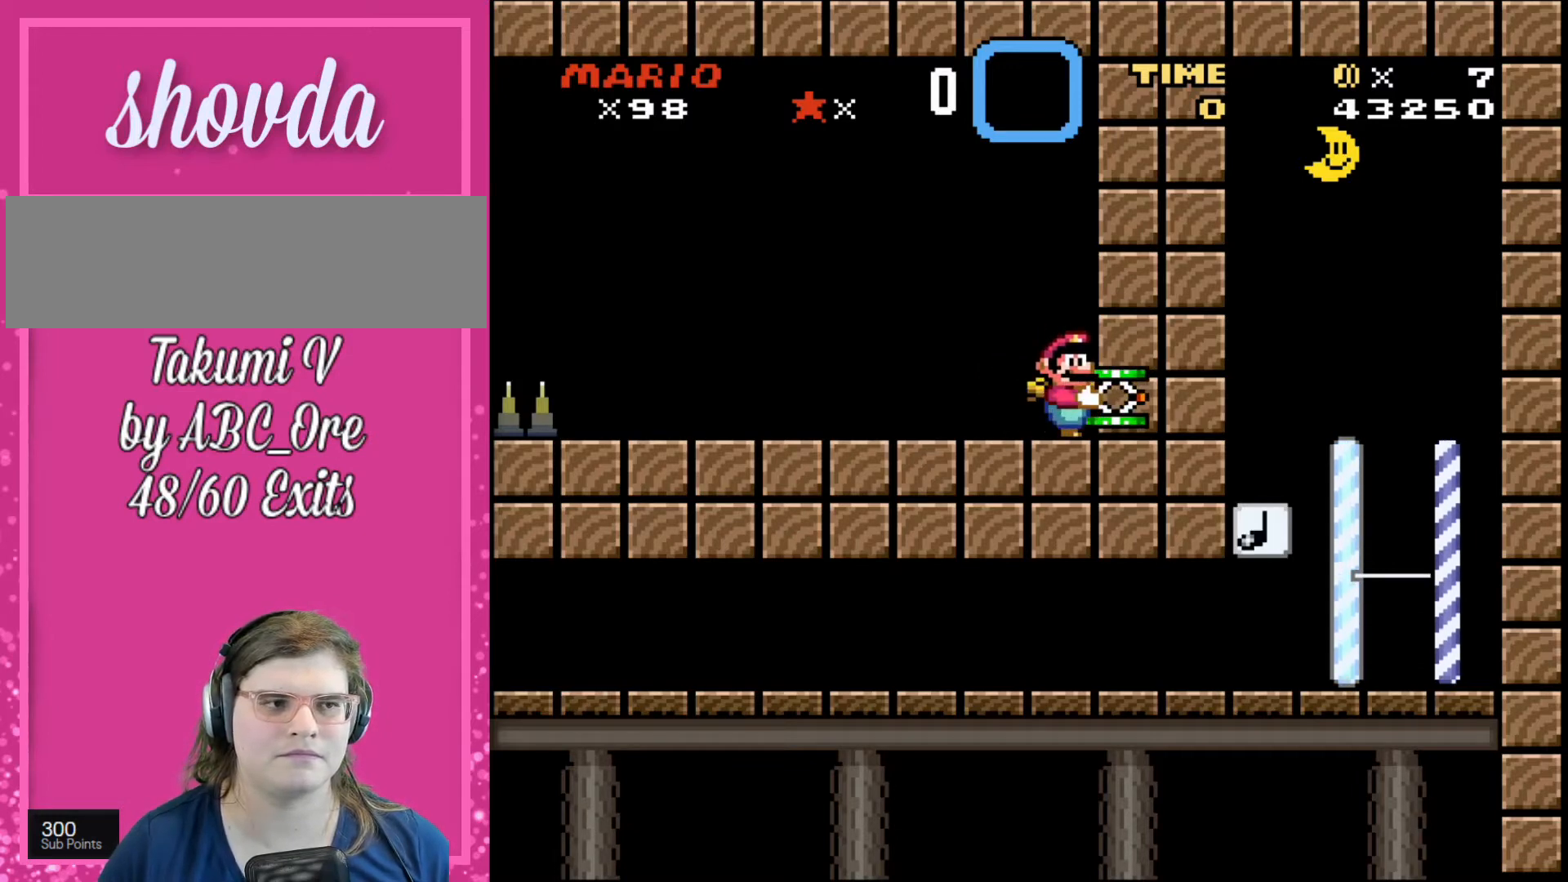
{"buttons": ["DPAD_UP"], "events": [[134, "DPAD_LEFT", "down"], [167, "DPAD_LEFT", "up"], [501, "DPAD_UP", "down"]]}
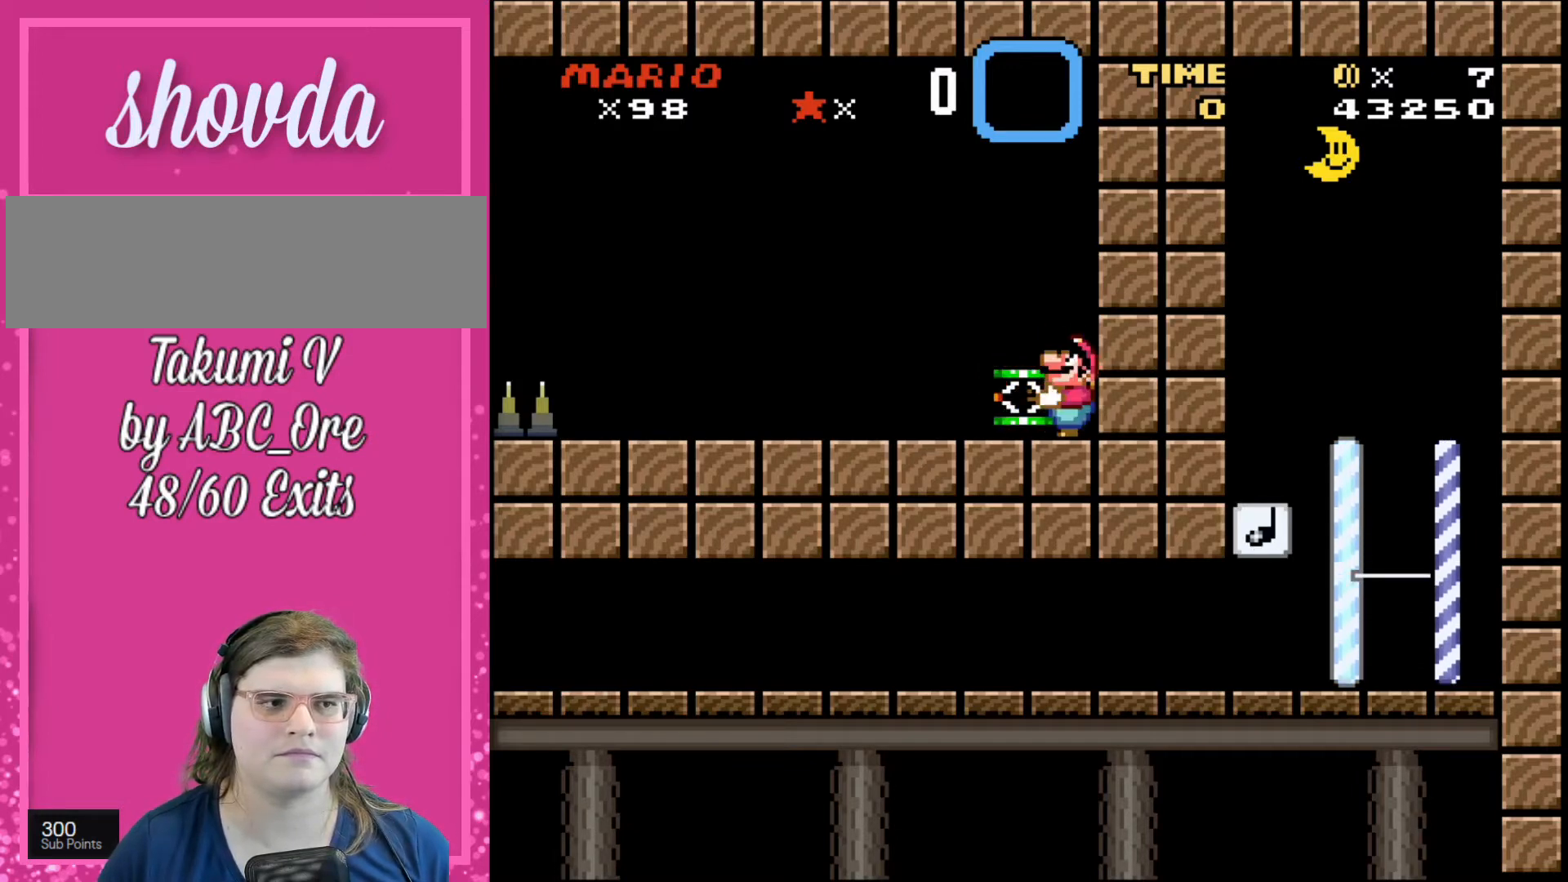
{"buttons": ["DPAD_LEFT"], "events": [[300, "DPAD_UP", "up"], [467, "DPAD_LEFT", "down"]]}